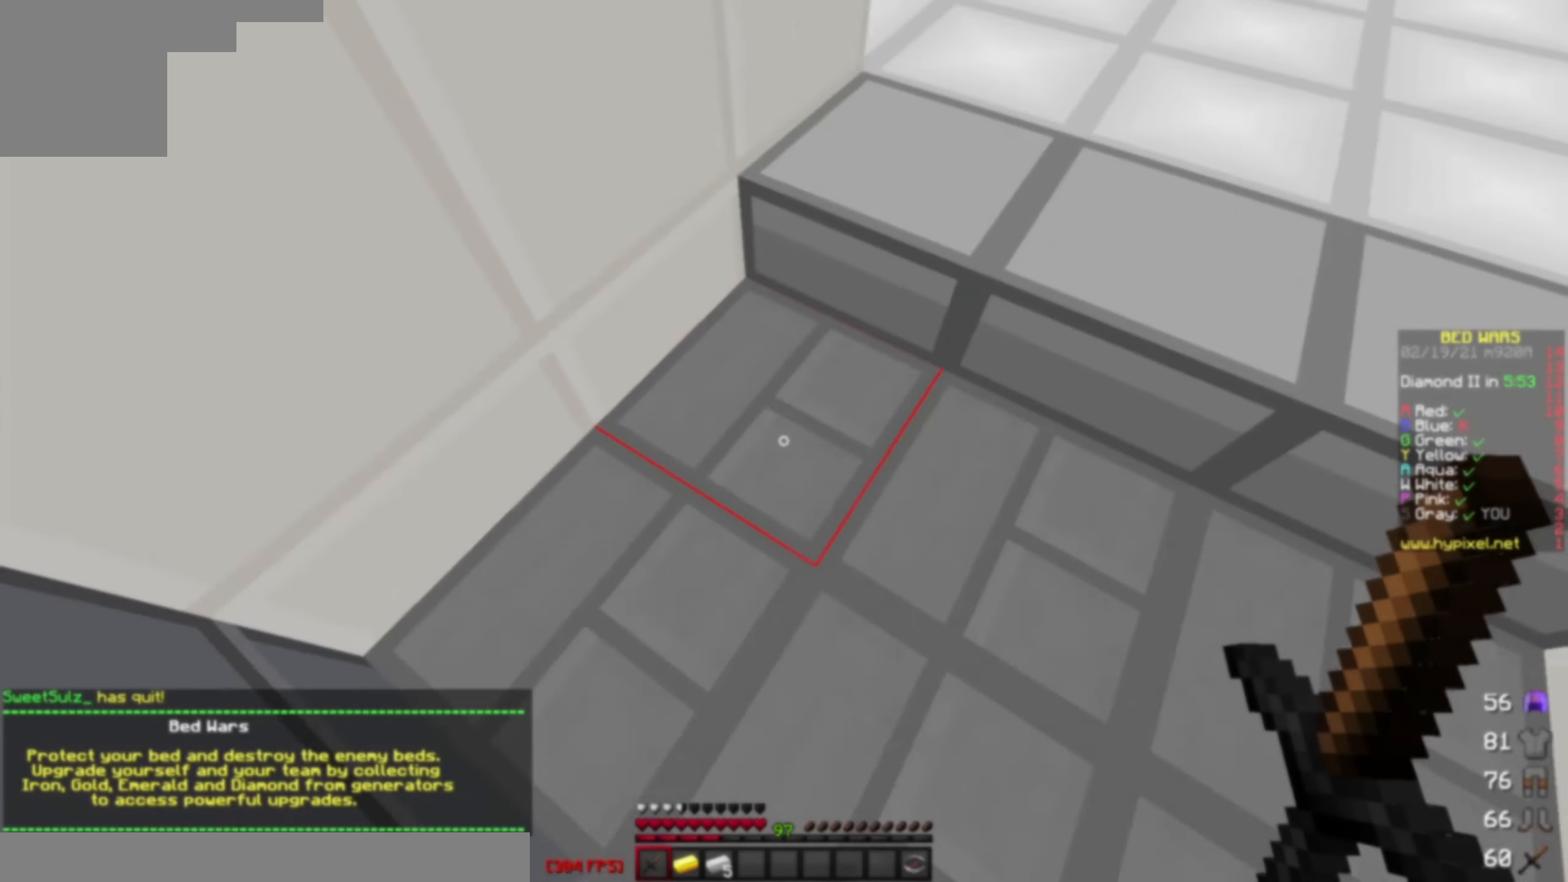
Gameplay with keyboard; each line is a JSON object with the keys held at the frame after it. "events" lists presses ("down") and releases ("up") of "a", "d", "s" and "w" between this image and that frame as [ms after this image, input, new state], when the widget could be followed in between. No other keys are recorded. Mouse input is not recorded.
{"keys": ["w"], "events": [[34, "d", "up"], [167, "a", "down"], [200, "s", "up"], [334, "w", "down"], [400, "a", "up"]]}
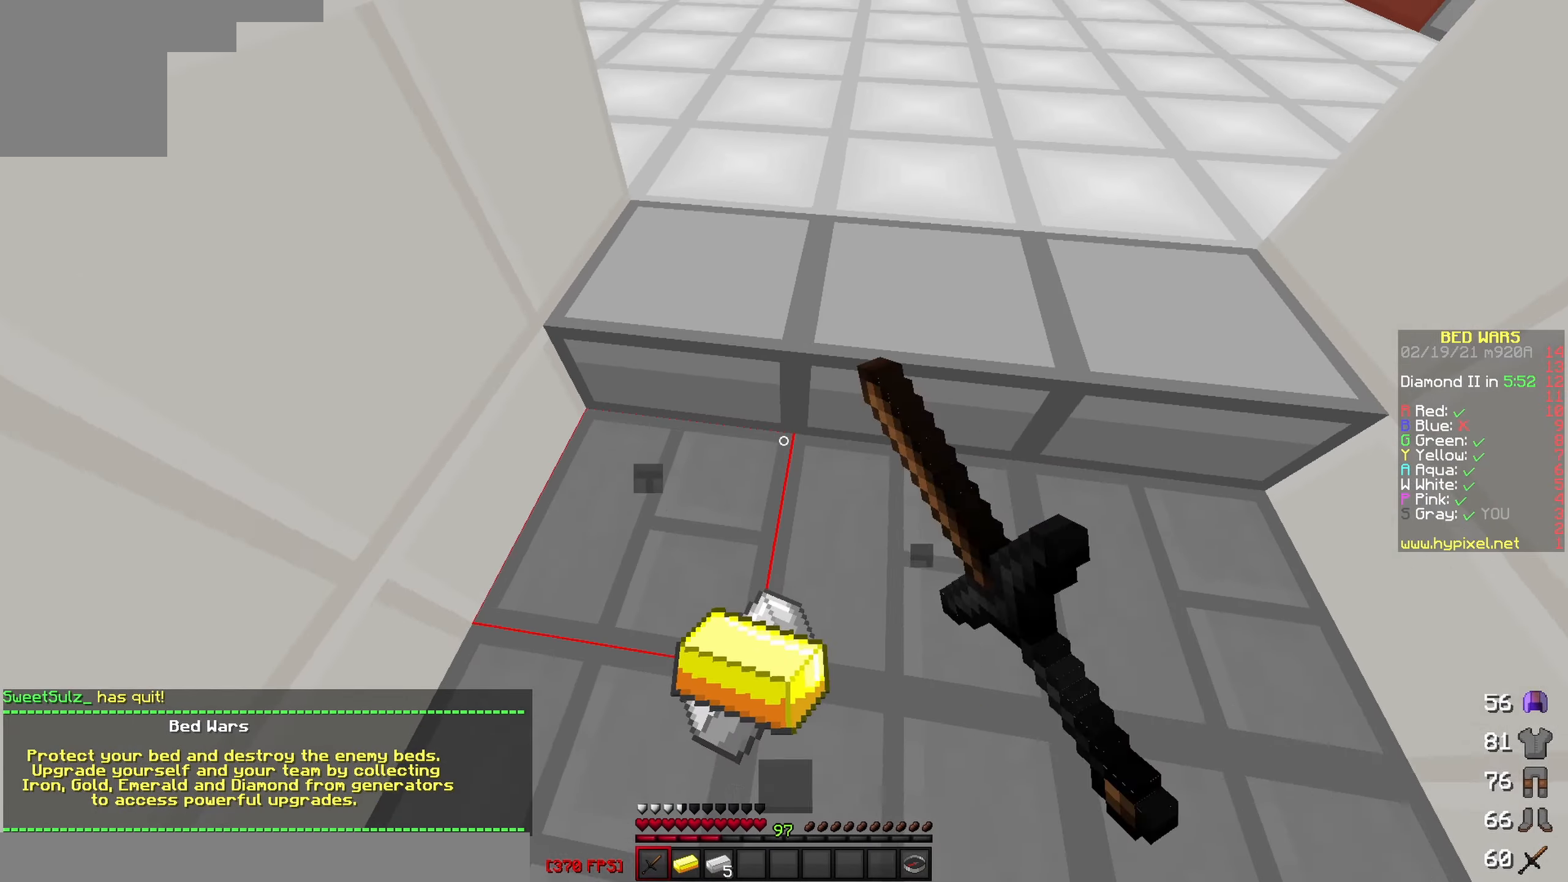
{"keys": ["w"], "events": [[284, "d", "down"], [434, "d", "up"]]}
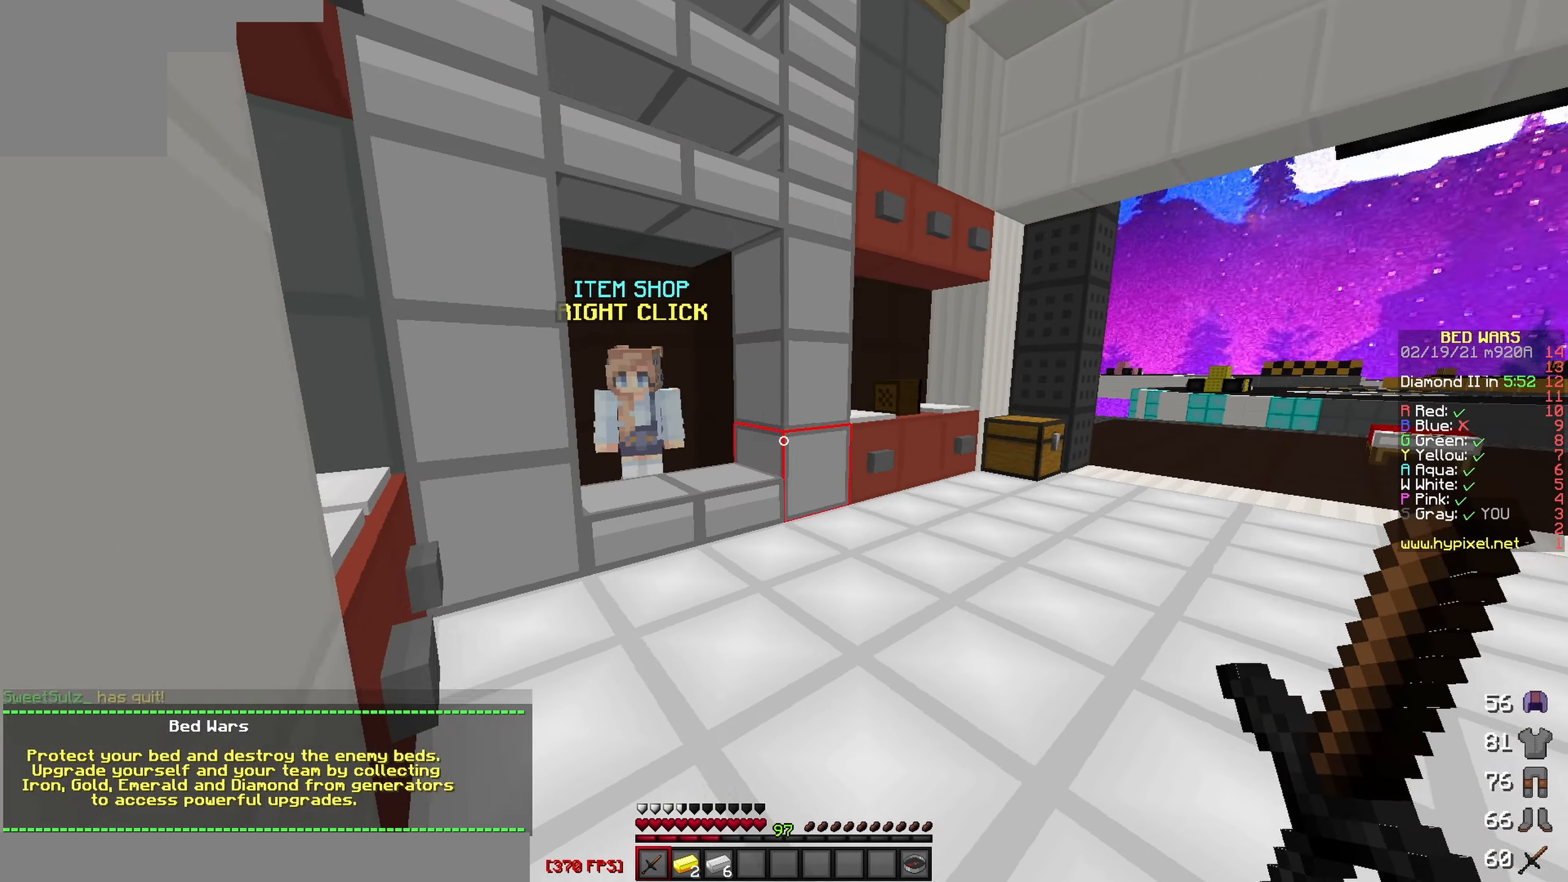
{"keys": [], "events": [[467, "w", "up"]]}
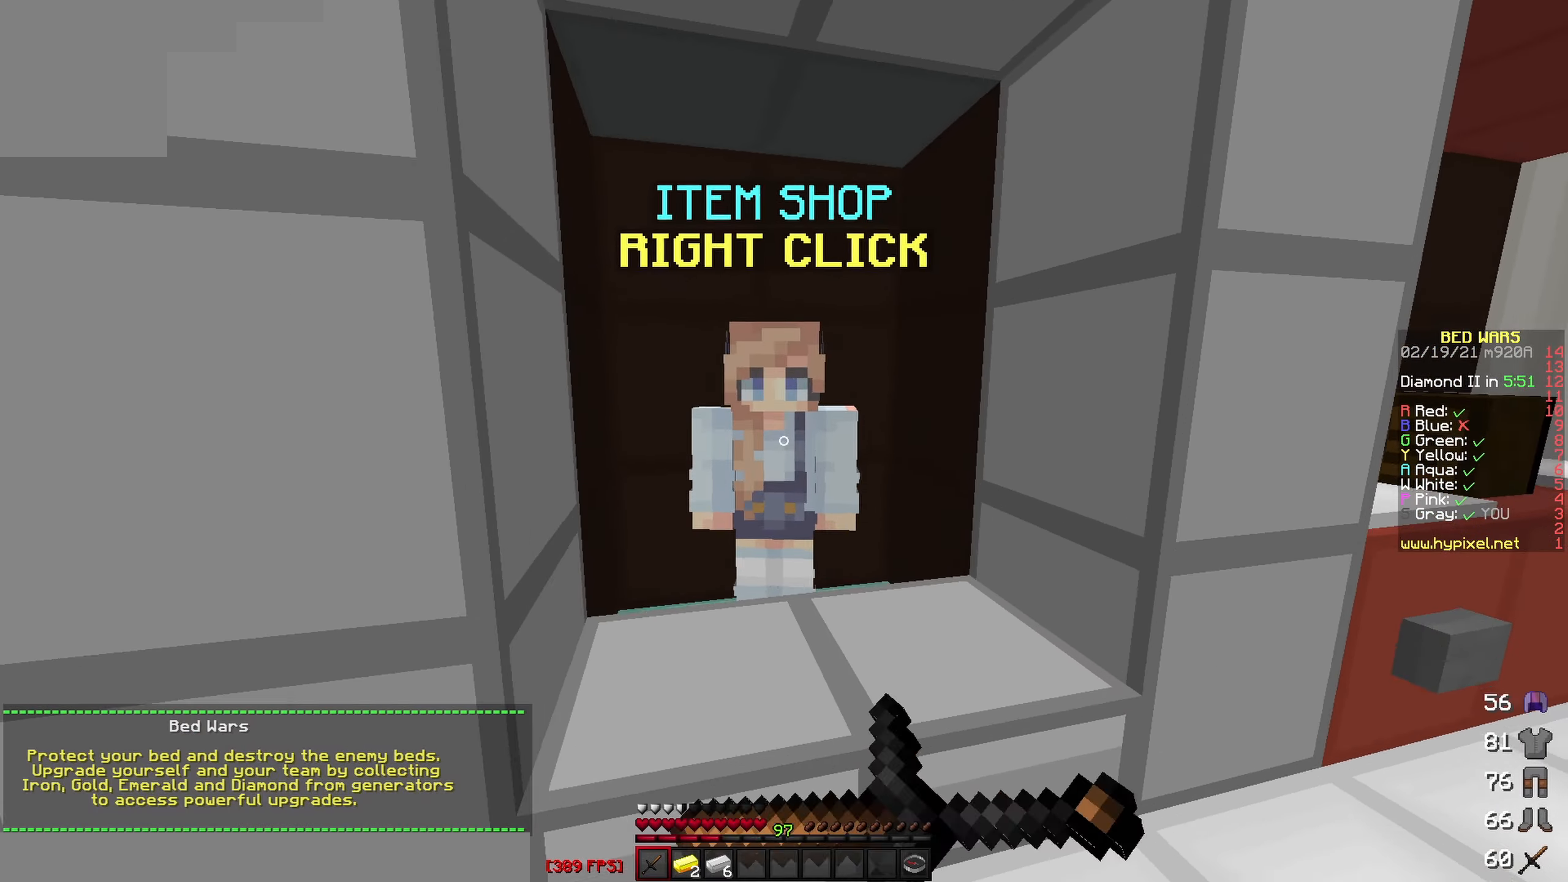
{"keys": [], "events": []}
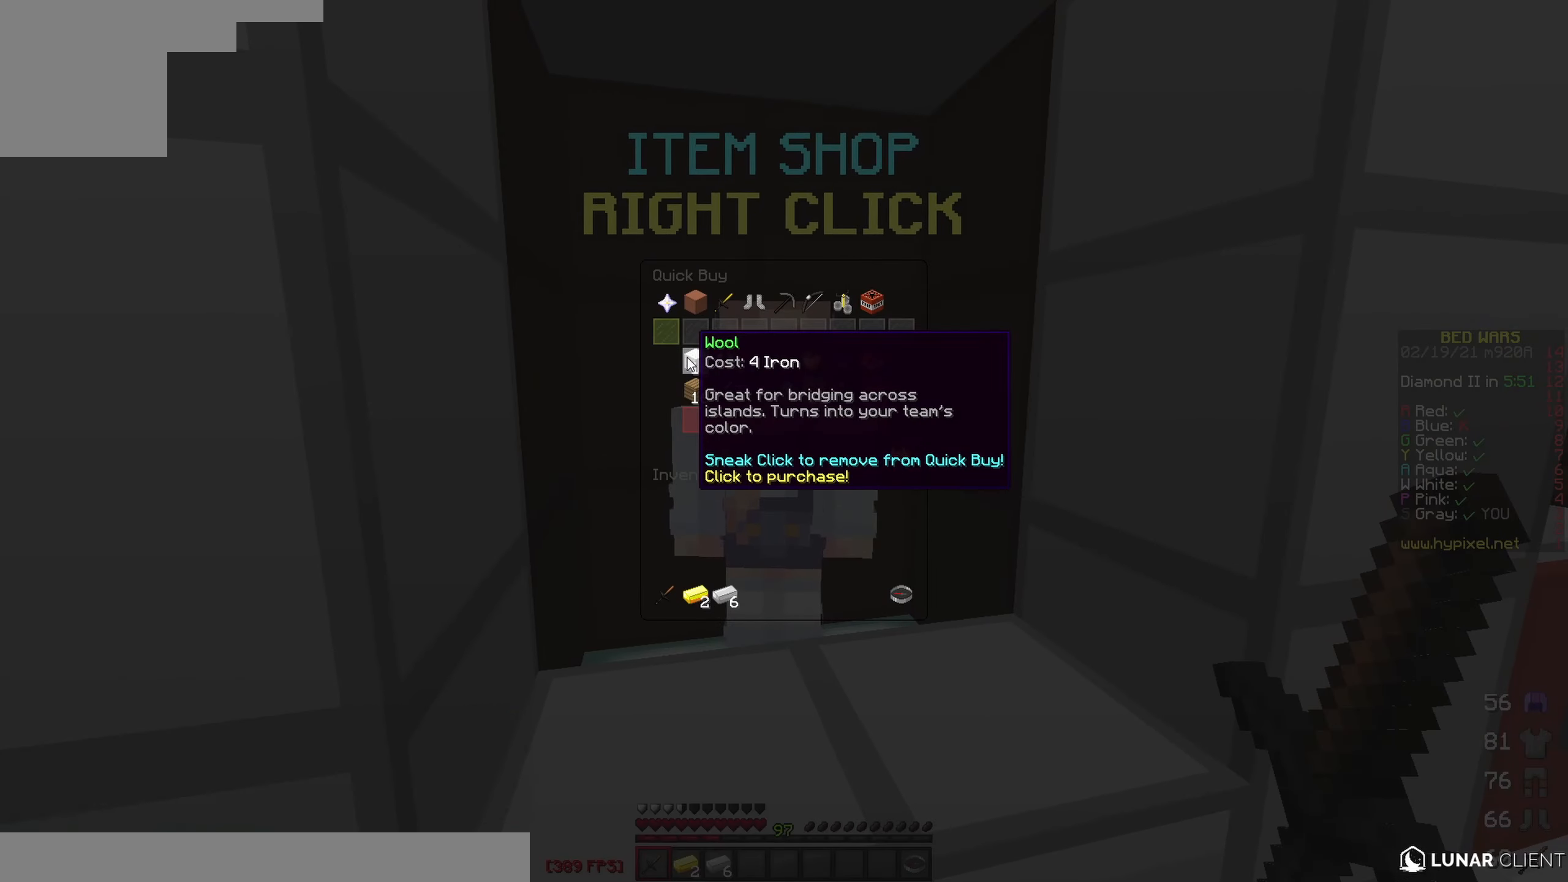
{"keys": ["a", "s"], "events": [[350, "s", "down"], [484, "a", "down"]]}
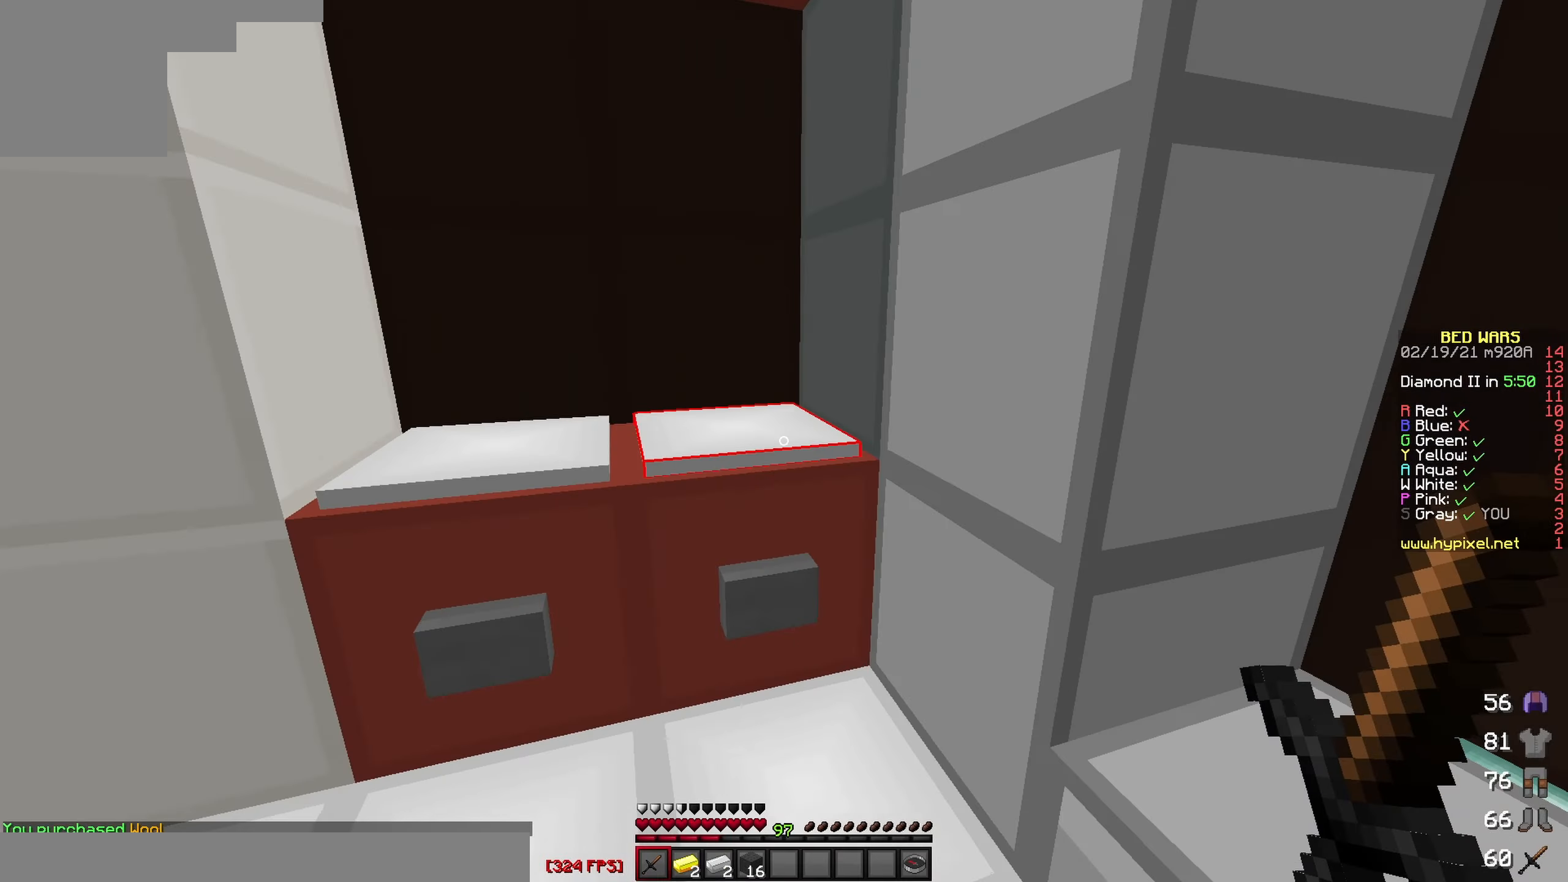
{"keys": ["a", "w"], "events": [[50, "s", "up"], [150, "w", "down"]]}
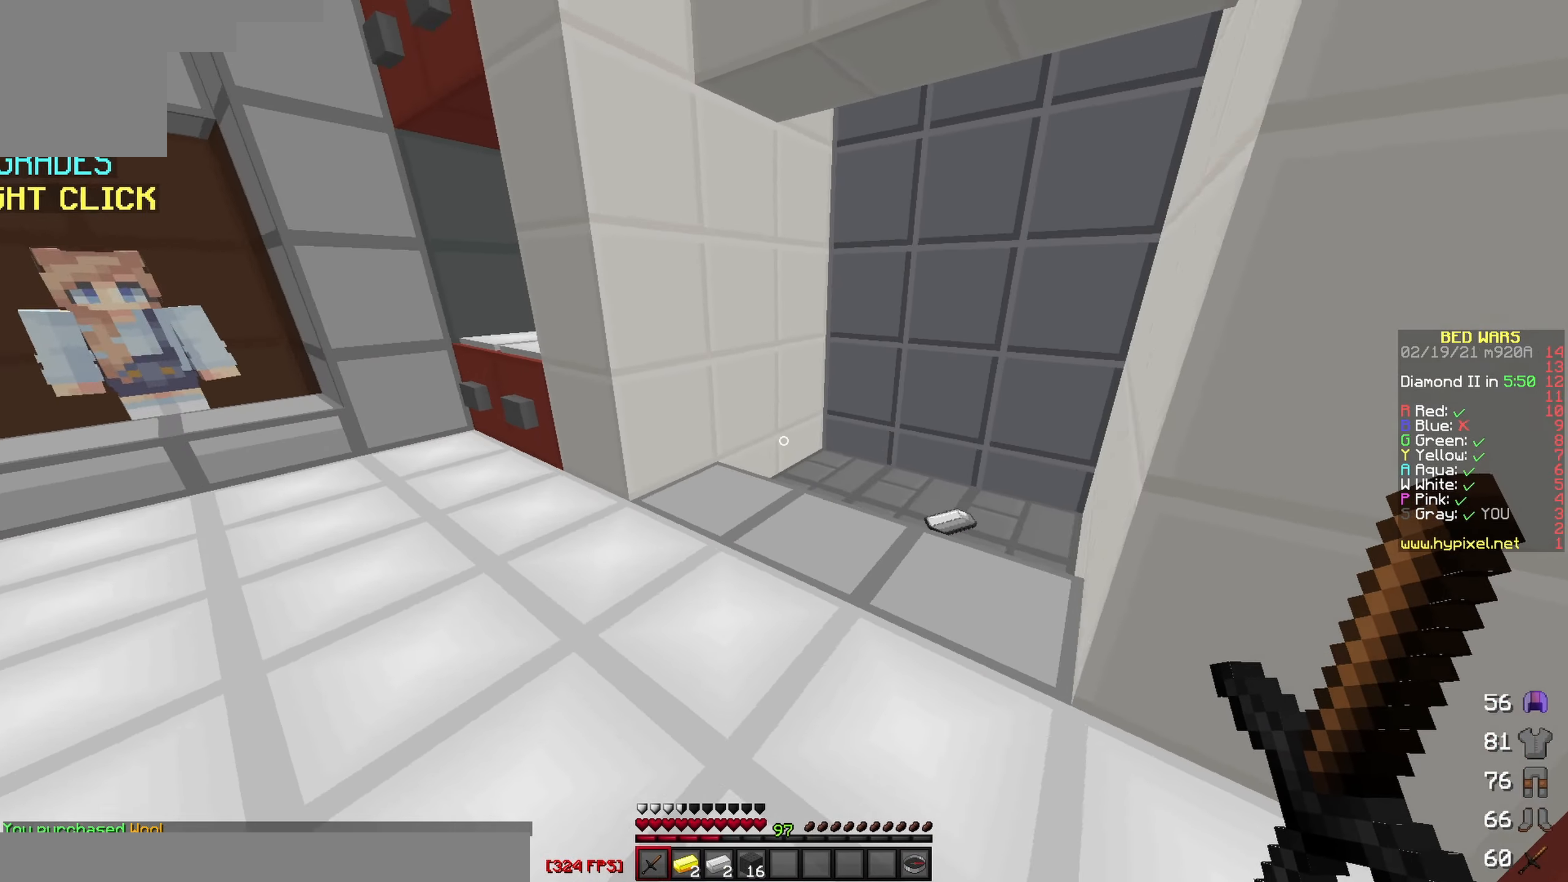
{"keys": ["w"], "events": [[34, "a", "up"], [184, "w", "up"], [234, "w", "down"]]}
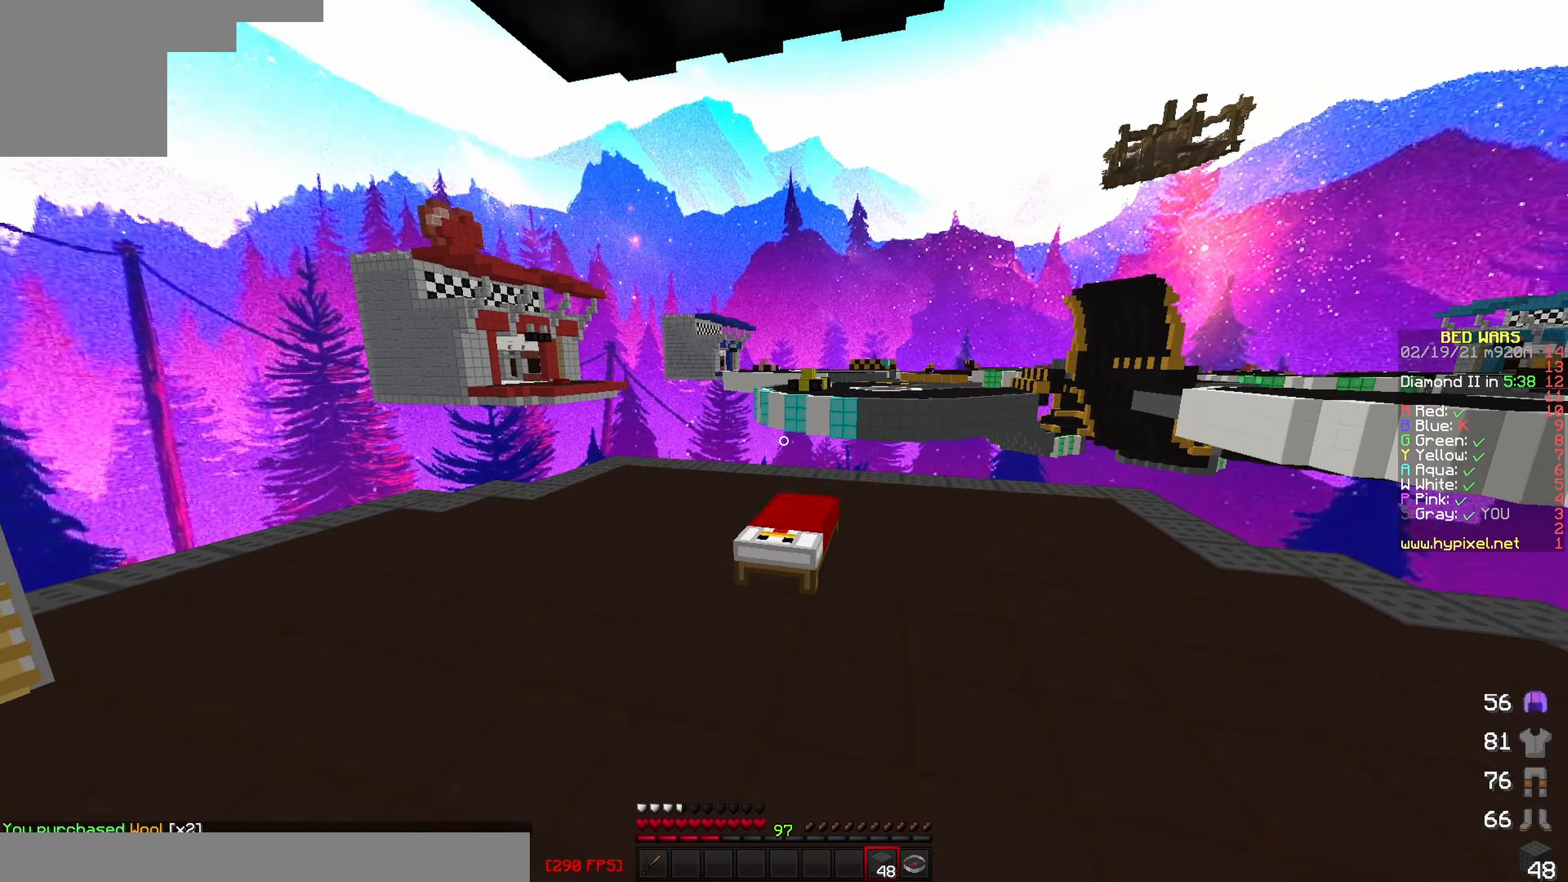
{"keys": ["a", "w"], "events": [[84, "a", "down"]]}
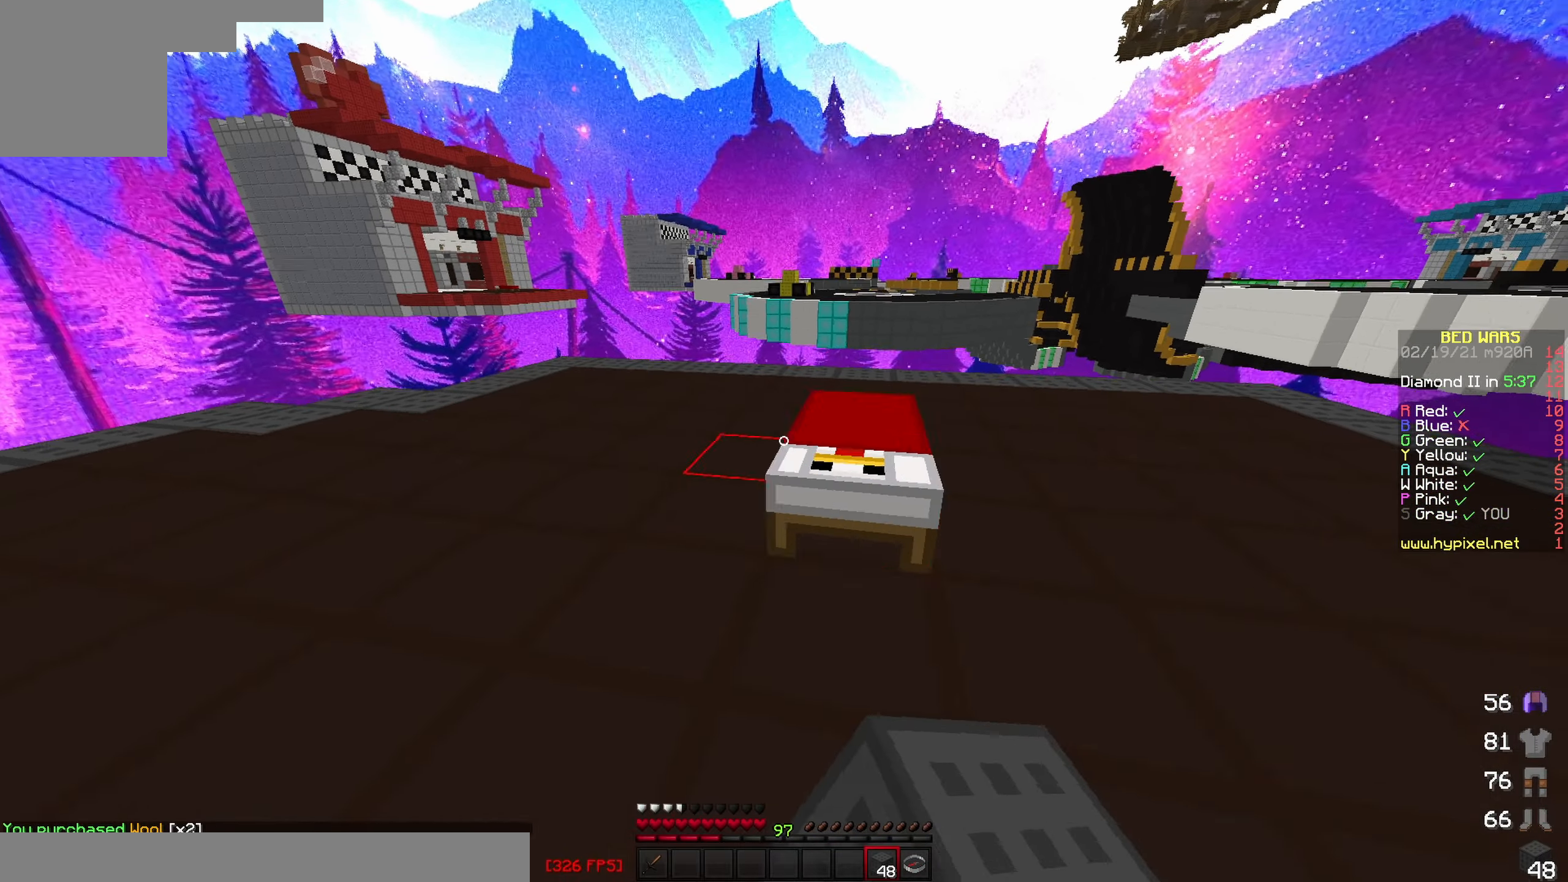
{"keys": ["d"], "events": [[100, "w", "up"], [150, "d", "down"], [166, "a", "up"], [233, "s", "down"], [450, "s", "up"]]}
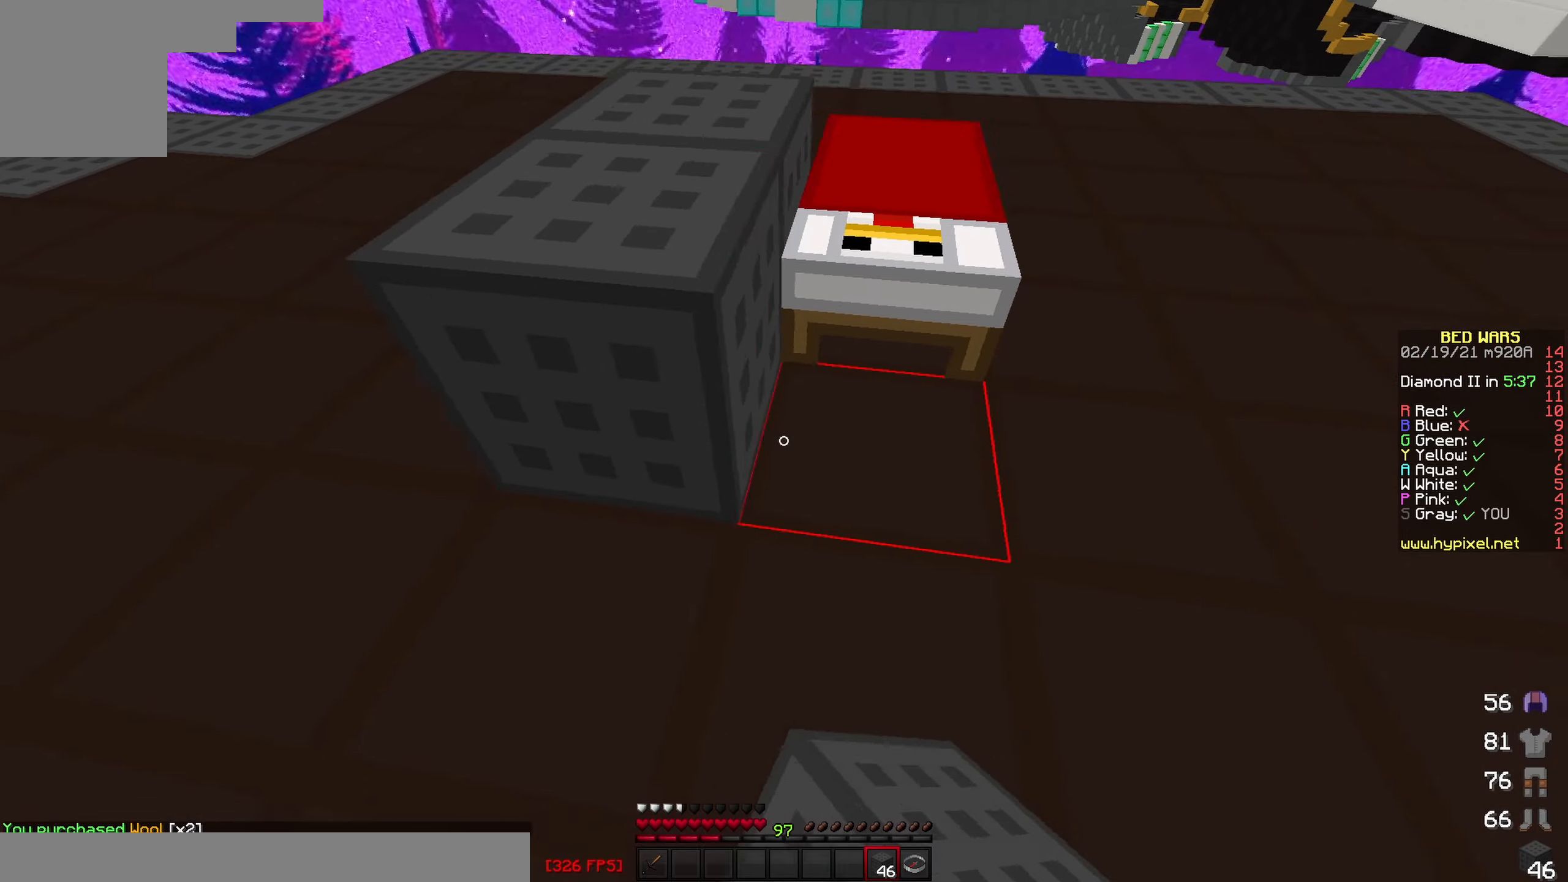
{"keys": ["w"], "events": [[233, "w", "down"], [333, "d", "up"]]}
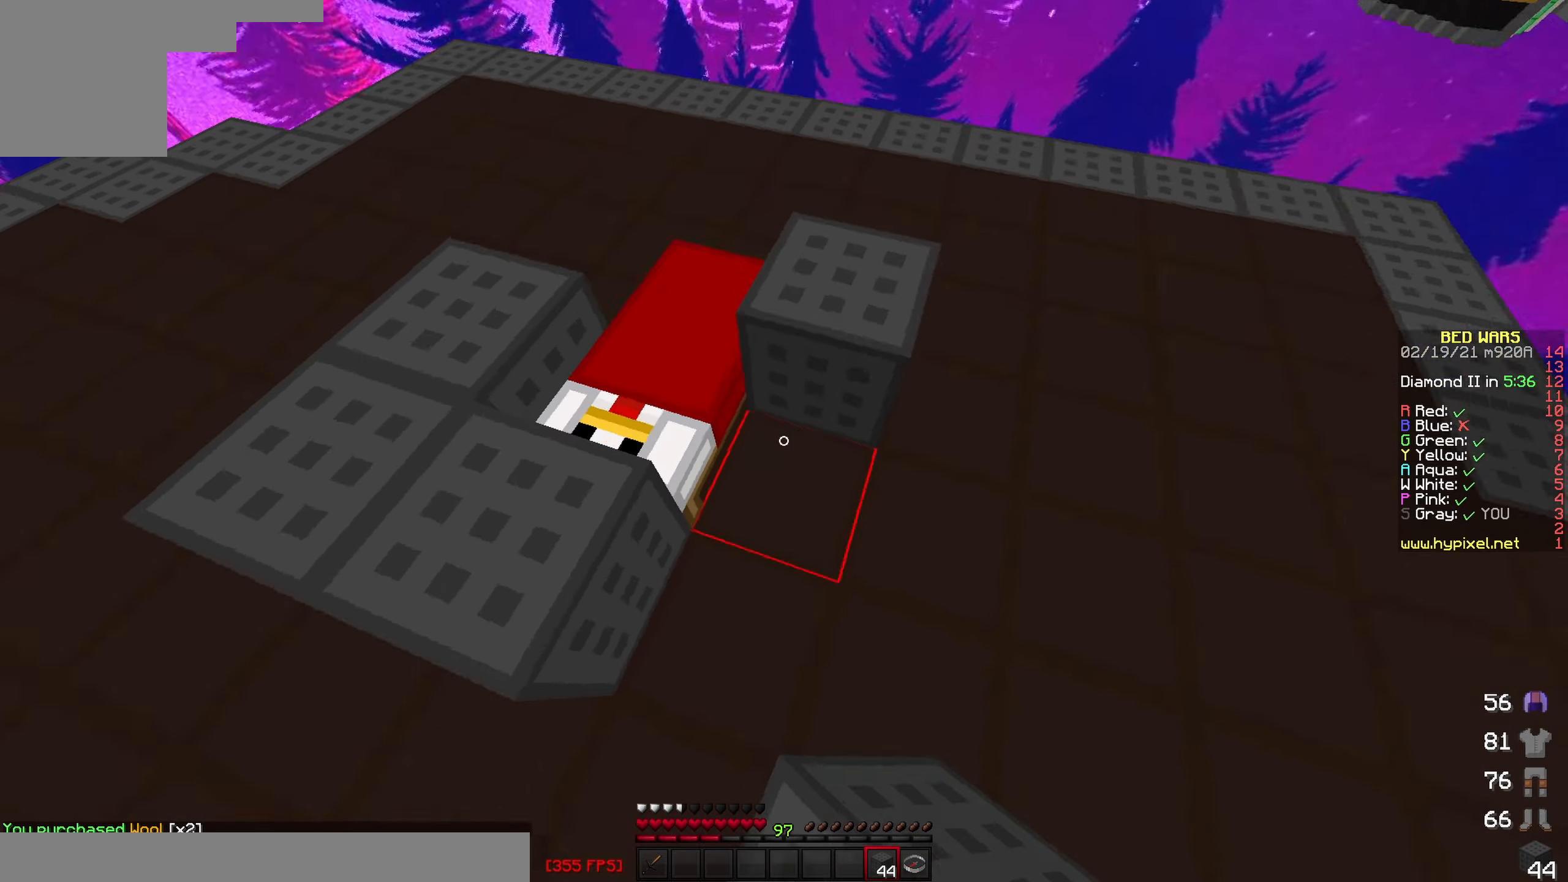
{"keys": ["d"], "events": [[233, "w", "up"], [366, "w", "down"], [466, "w", "up"], [483, "d", "down"]]}
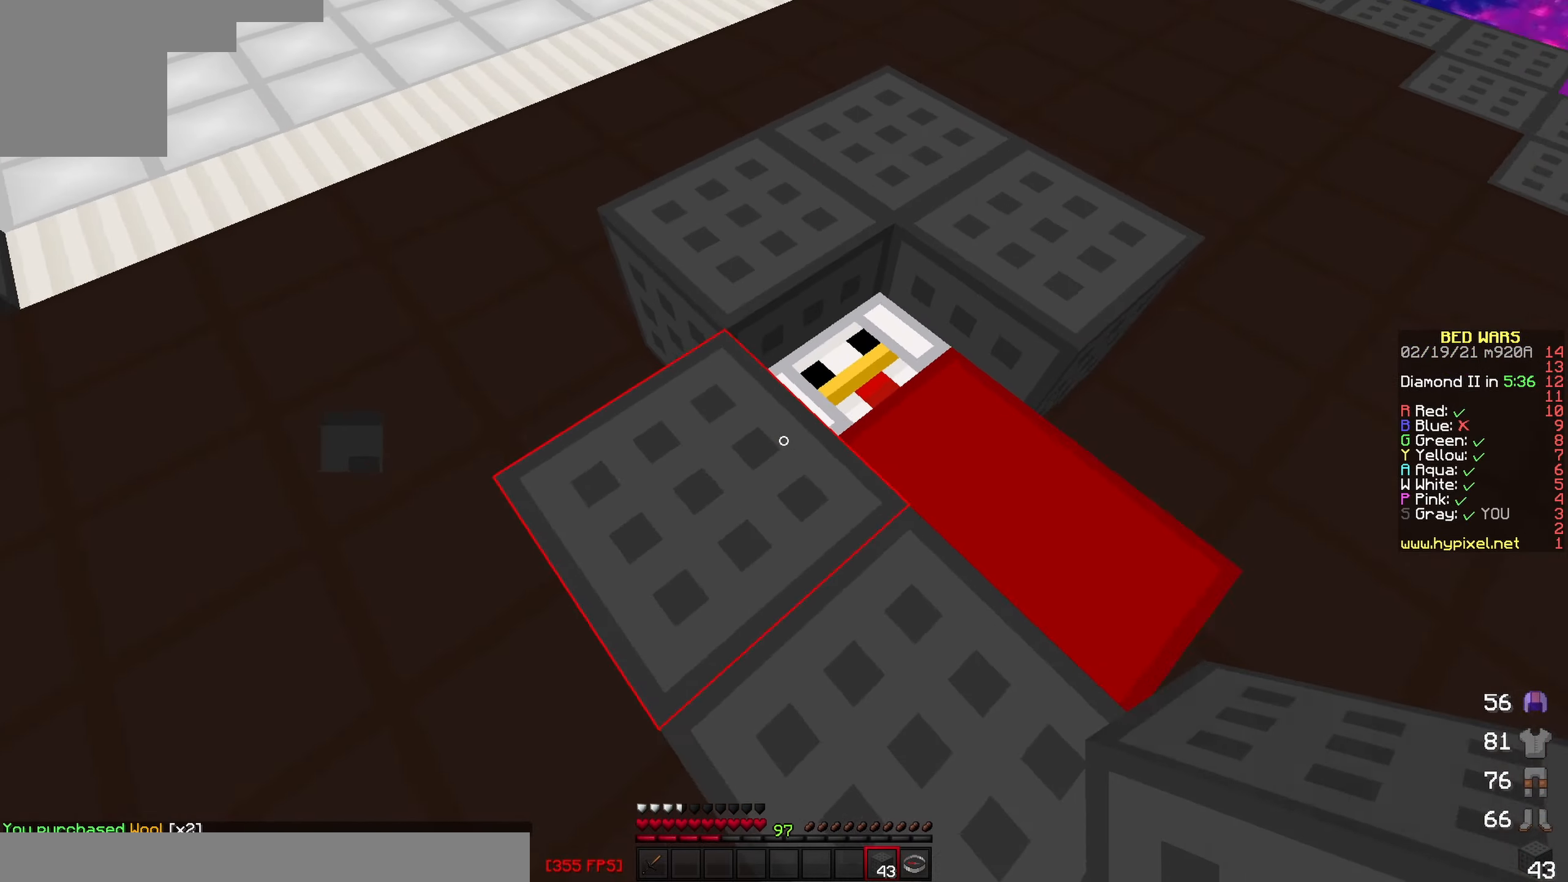
{"keys": ["d", "s"], "events": [[100, "s", "down"]]}
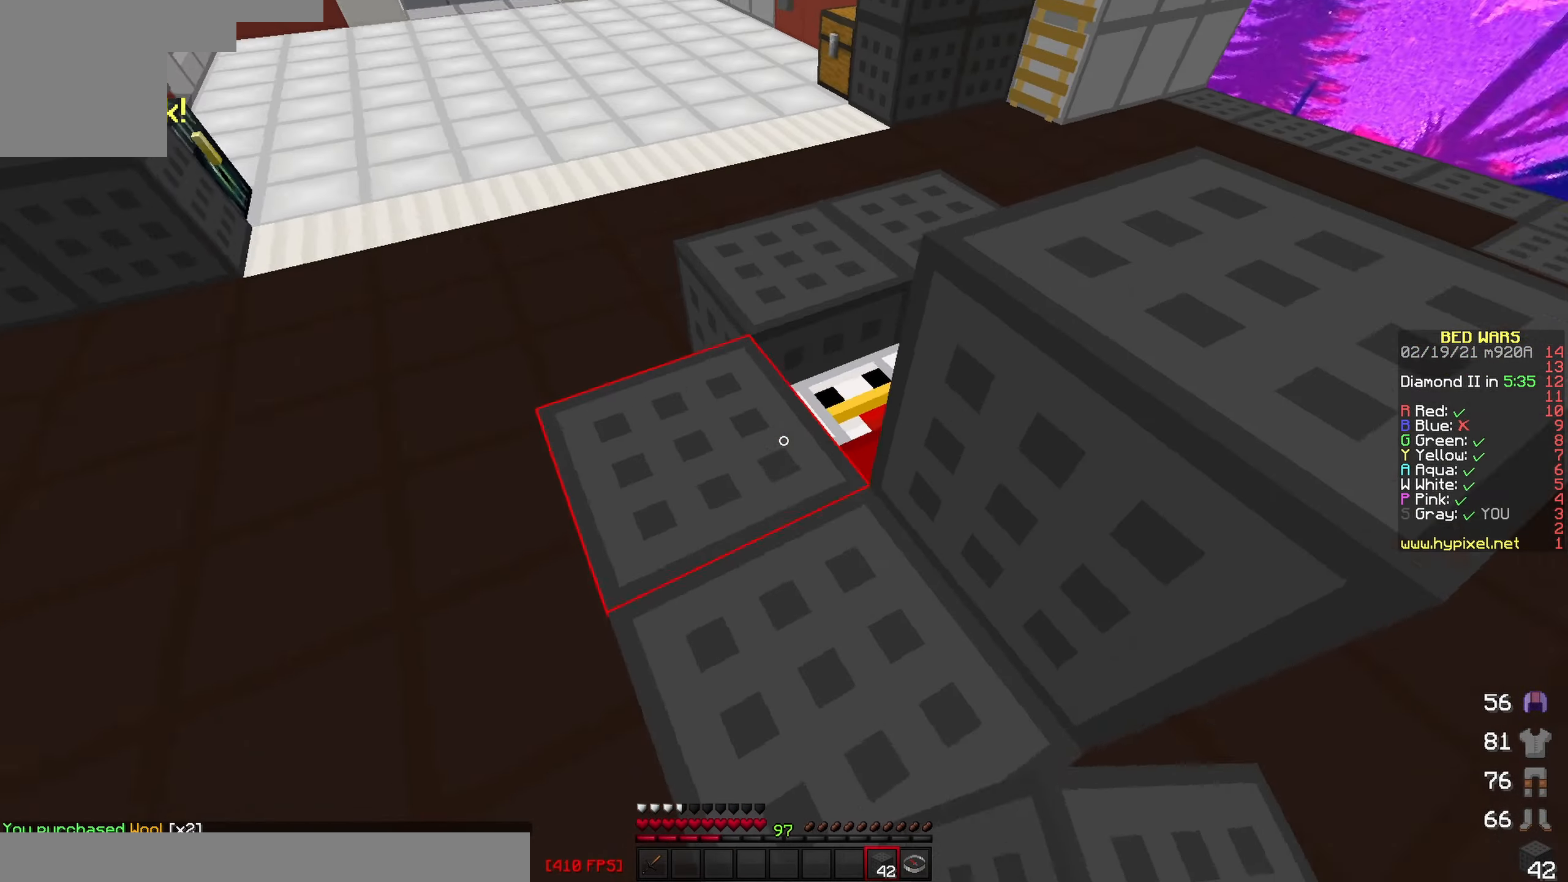
{"keys": ["d"], "events": [[16, "a", "down"], [16, "s", "up"], [66, "d", "up"], [183, "w", "down"], [300, "a", "up"], [316, "d", "down"], [333, "w", "up"]]}
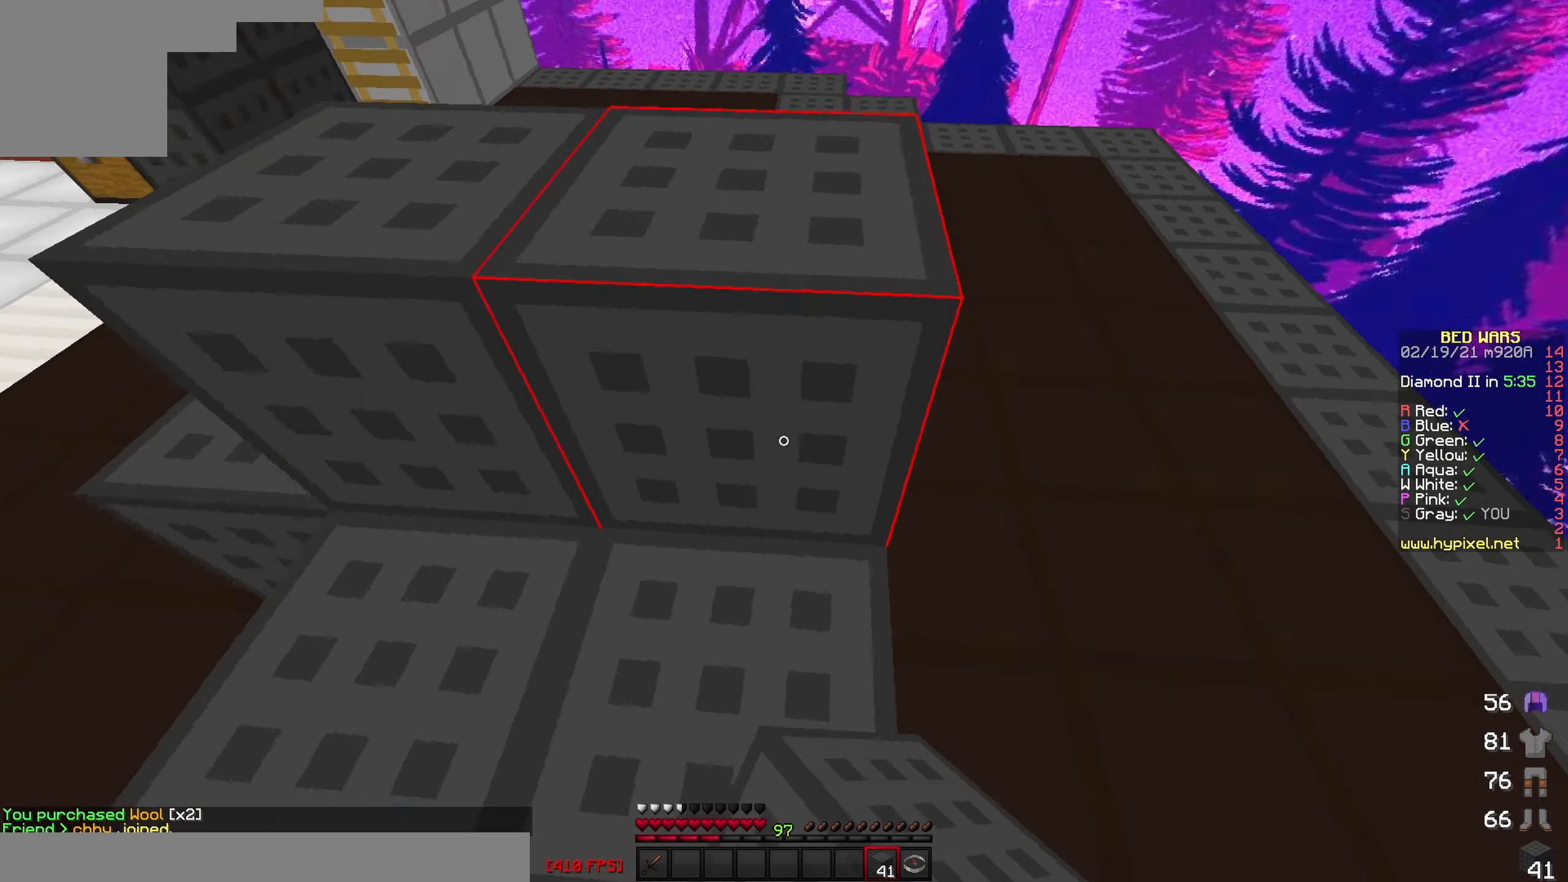
{"keys": ["w"], "events": [[133, "w", "down"], [333, "d", "up"]]}
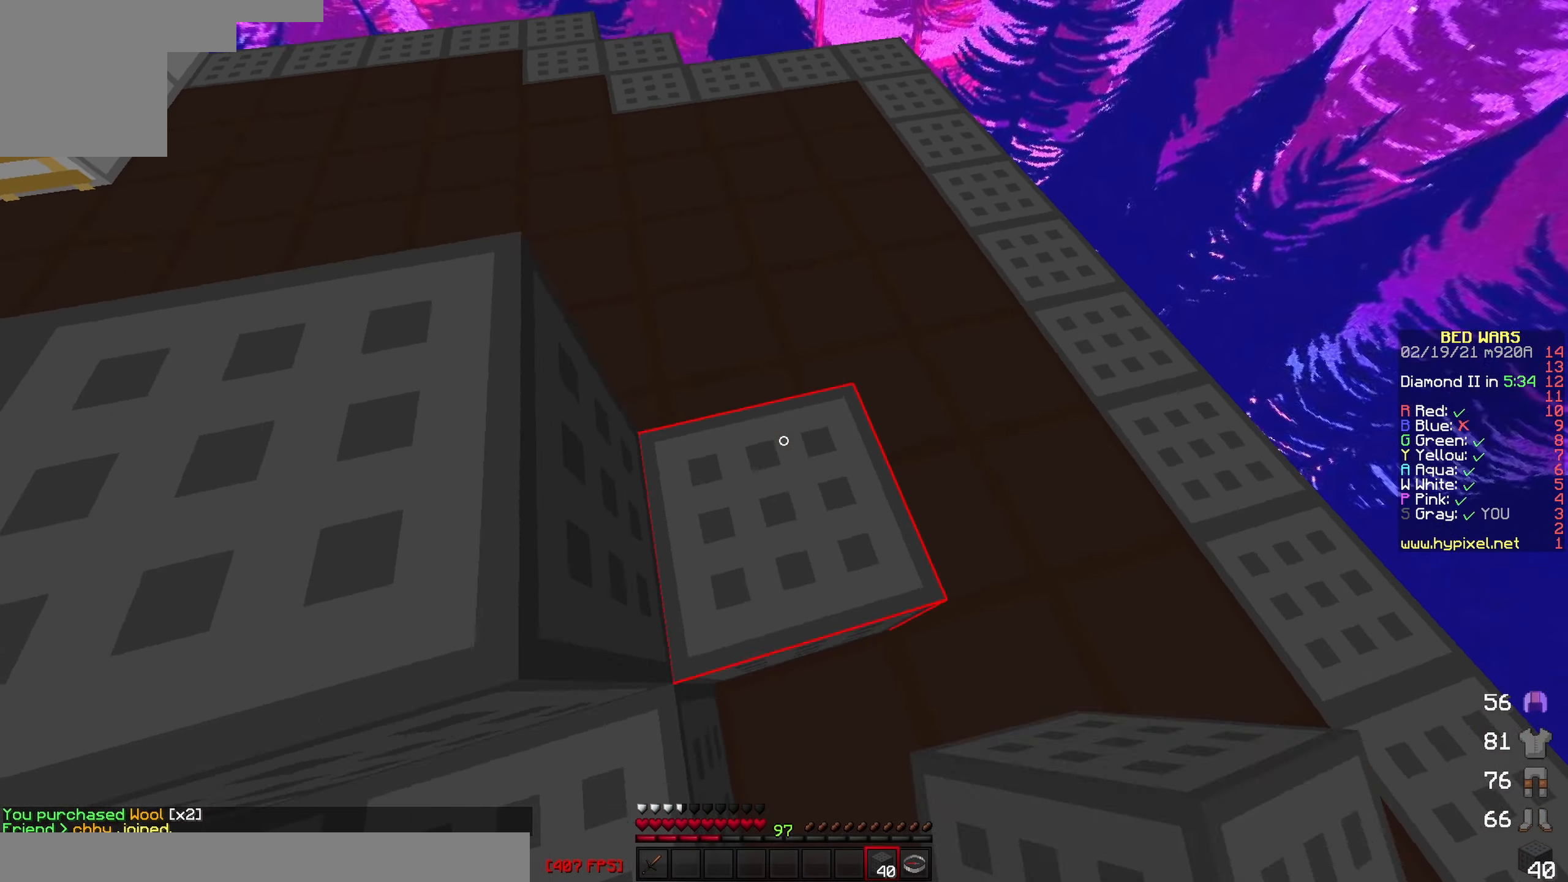
{"keys": [], "events": [[100, "d", "down"], [283, "w", "up"], [383, "d", "up"]]}
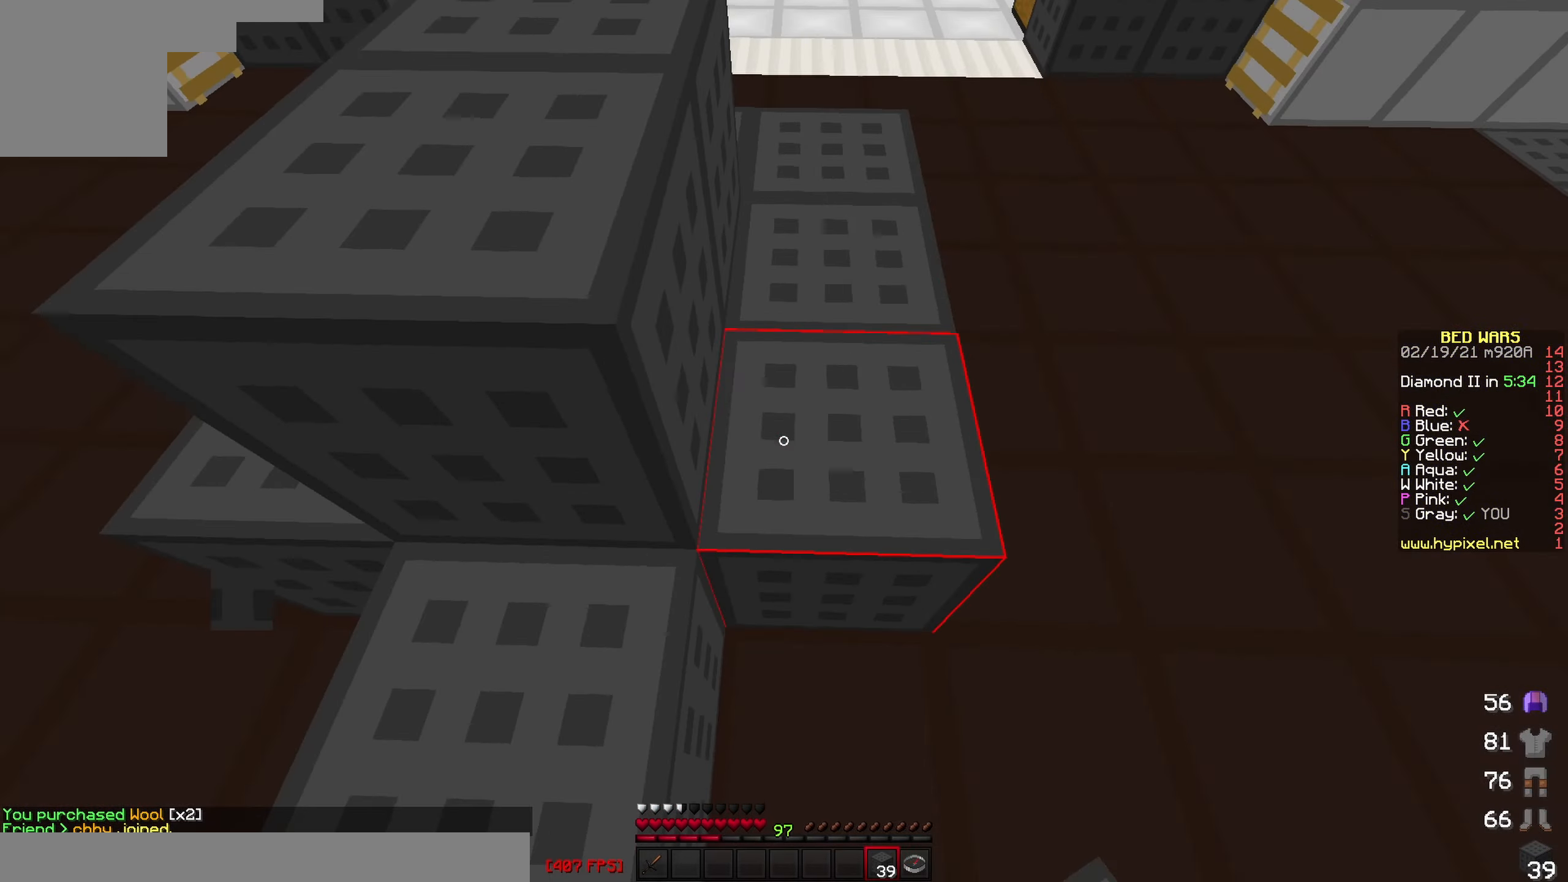
{"keys": ["d"], "events": [[300, "w", "down"], [433, "d", "down"], [466, "w", "up"]]}
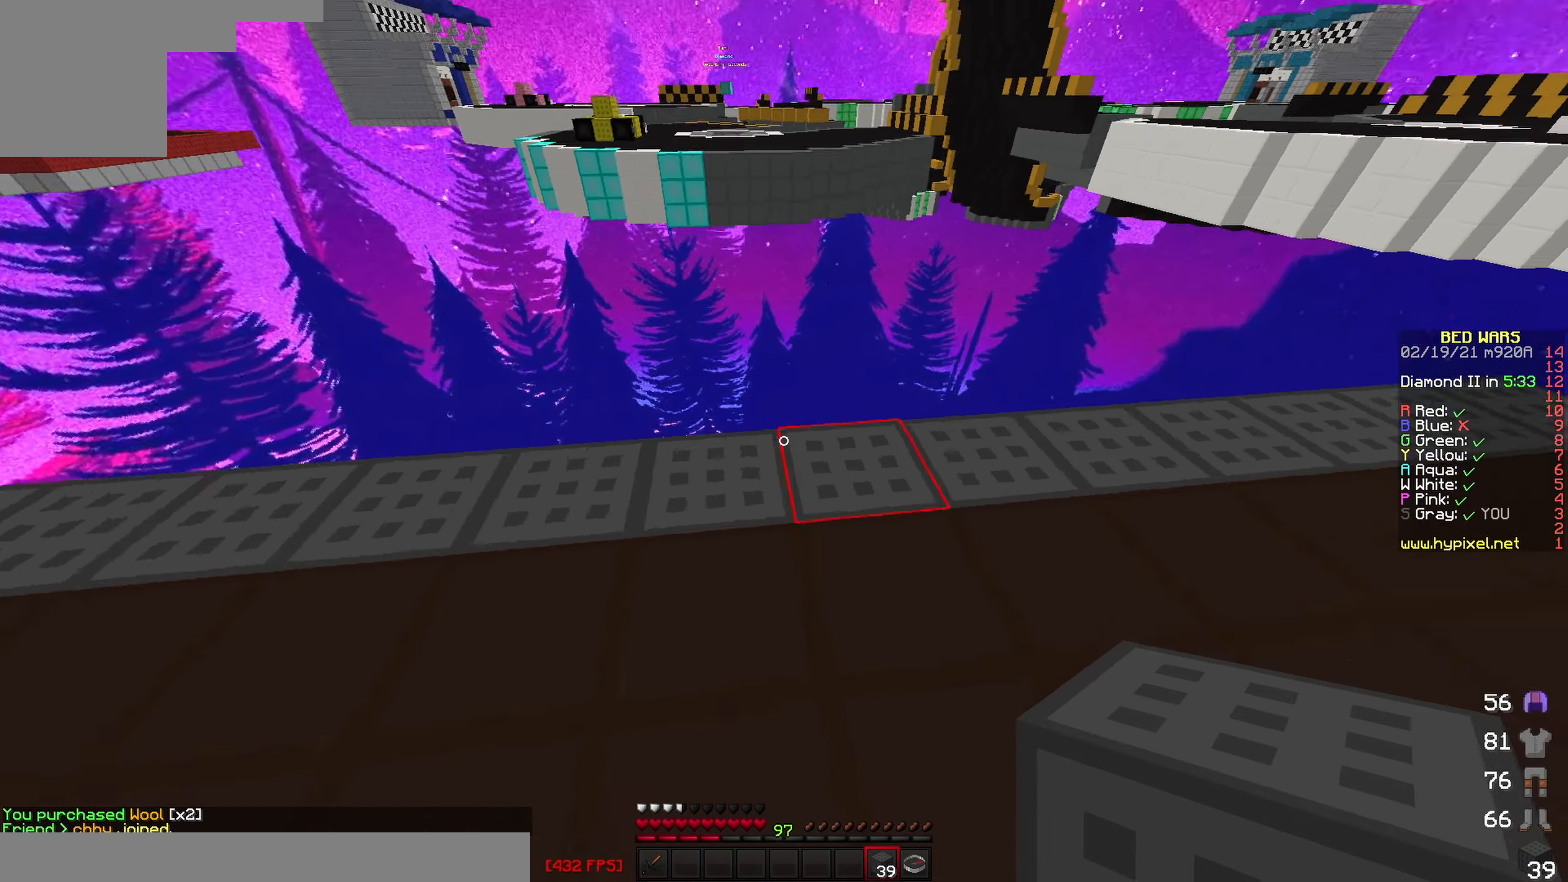
{"keys": ["w"], "events": [[166, "d", "up"], [266, "w", "down"]]}
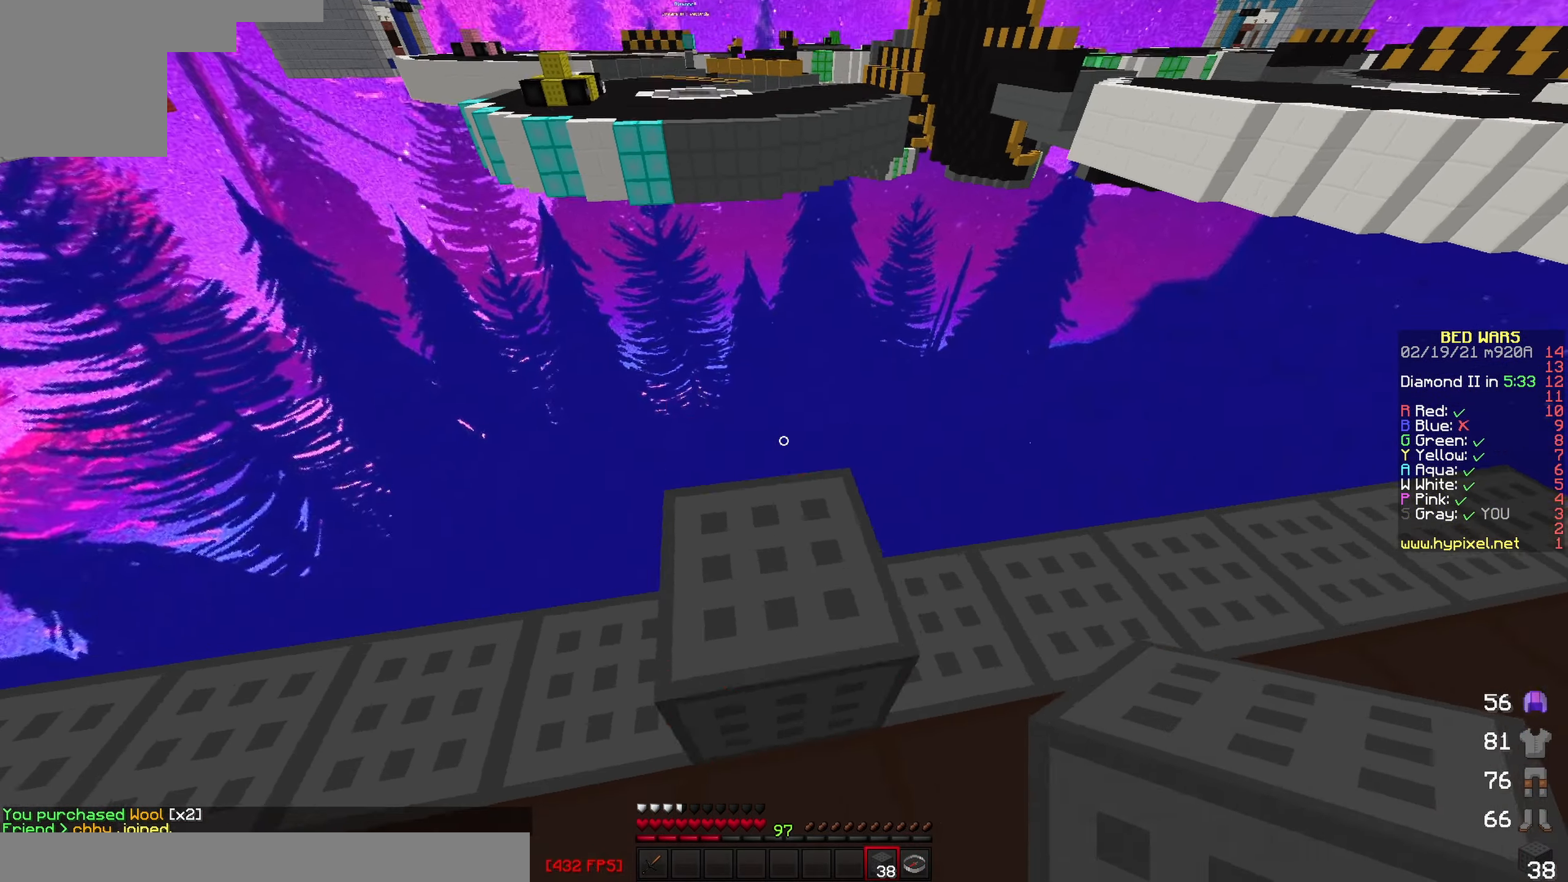
{"keys": ["d"], "events": [[150, "d", "down"], [250, "w", "up"]]}
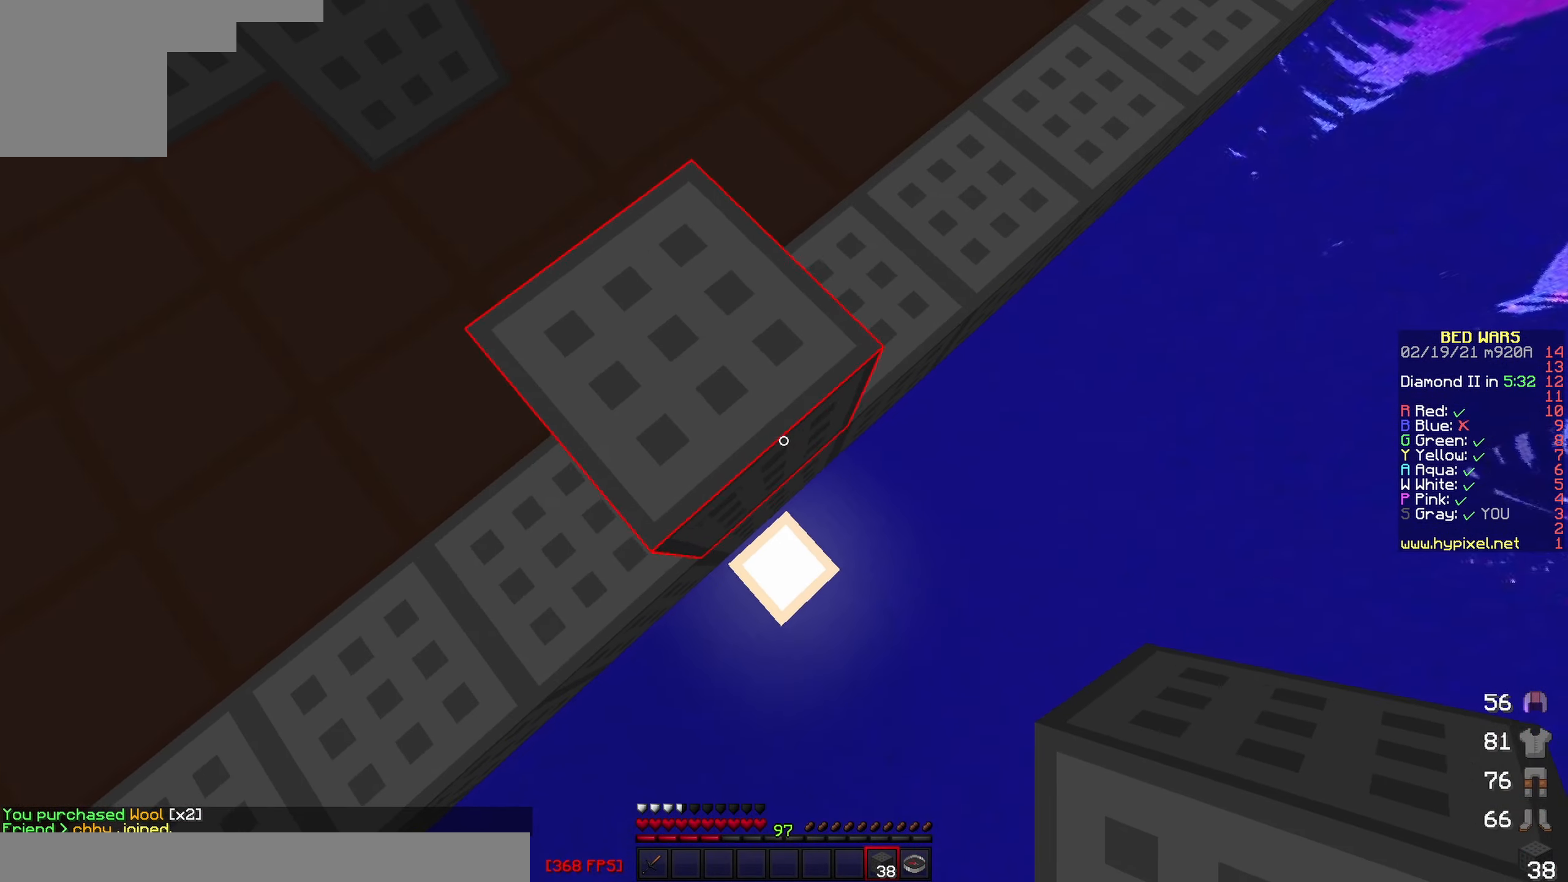
{"keys": ["d", "s"], "events": [[16, "s", "down"]]}
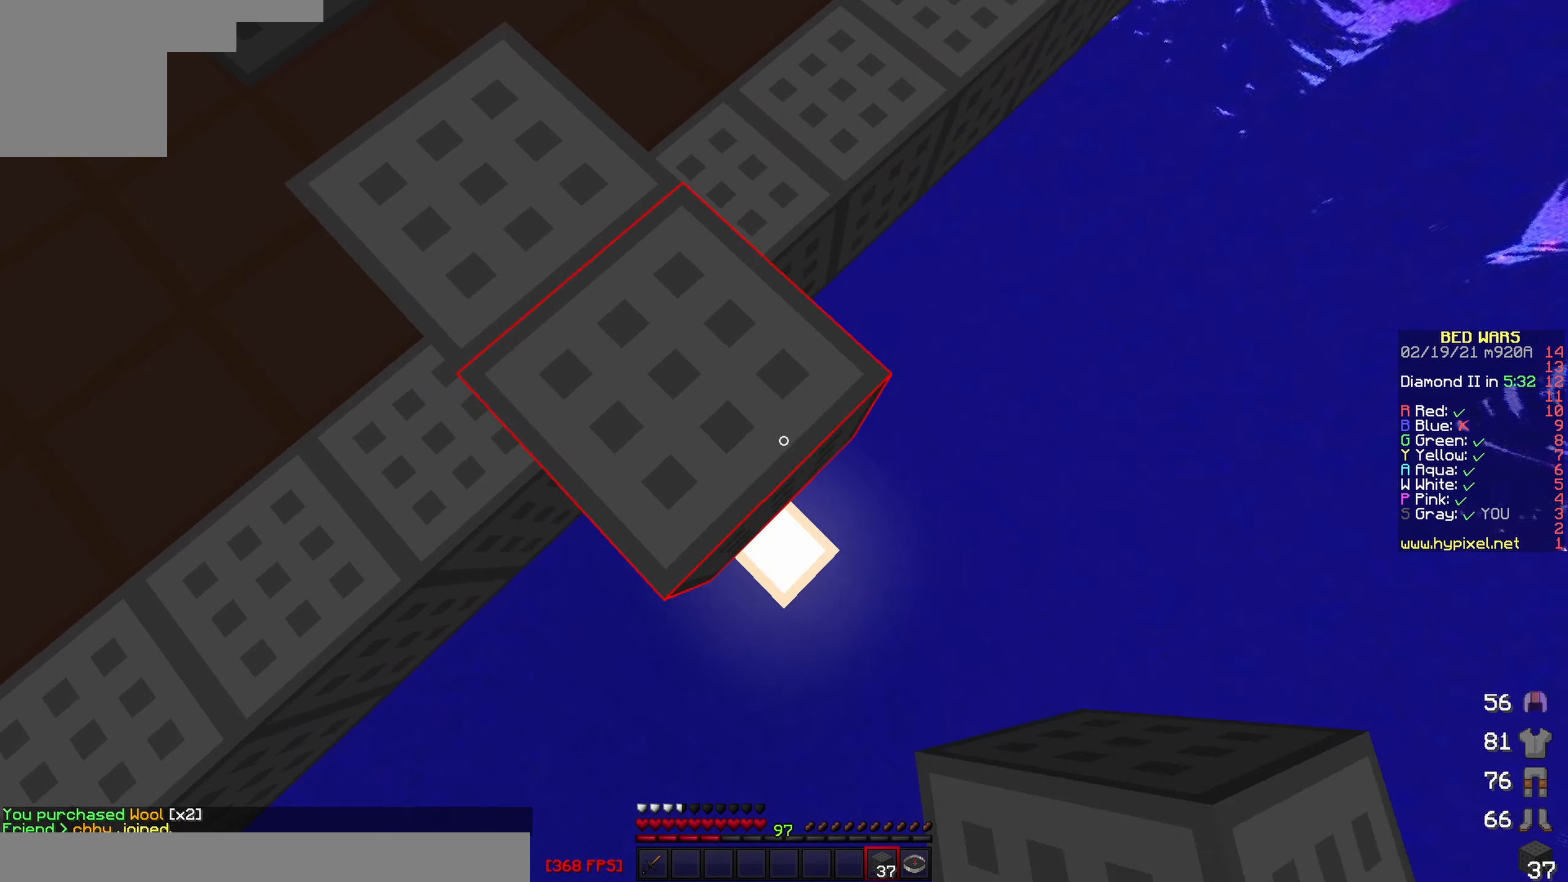
{"keys": ["d", "s"], "events": []}
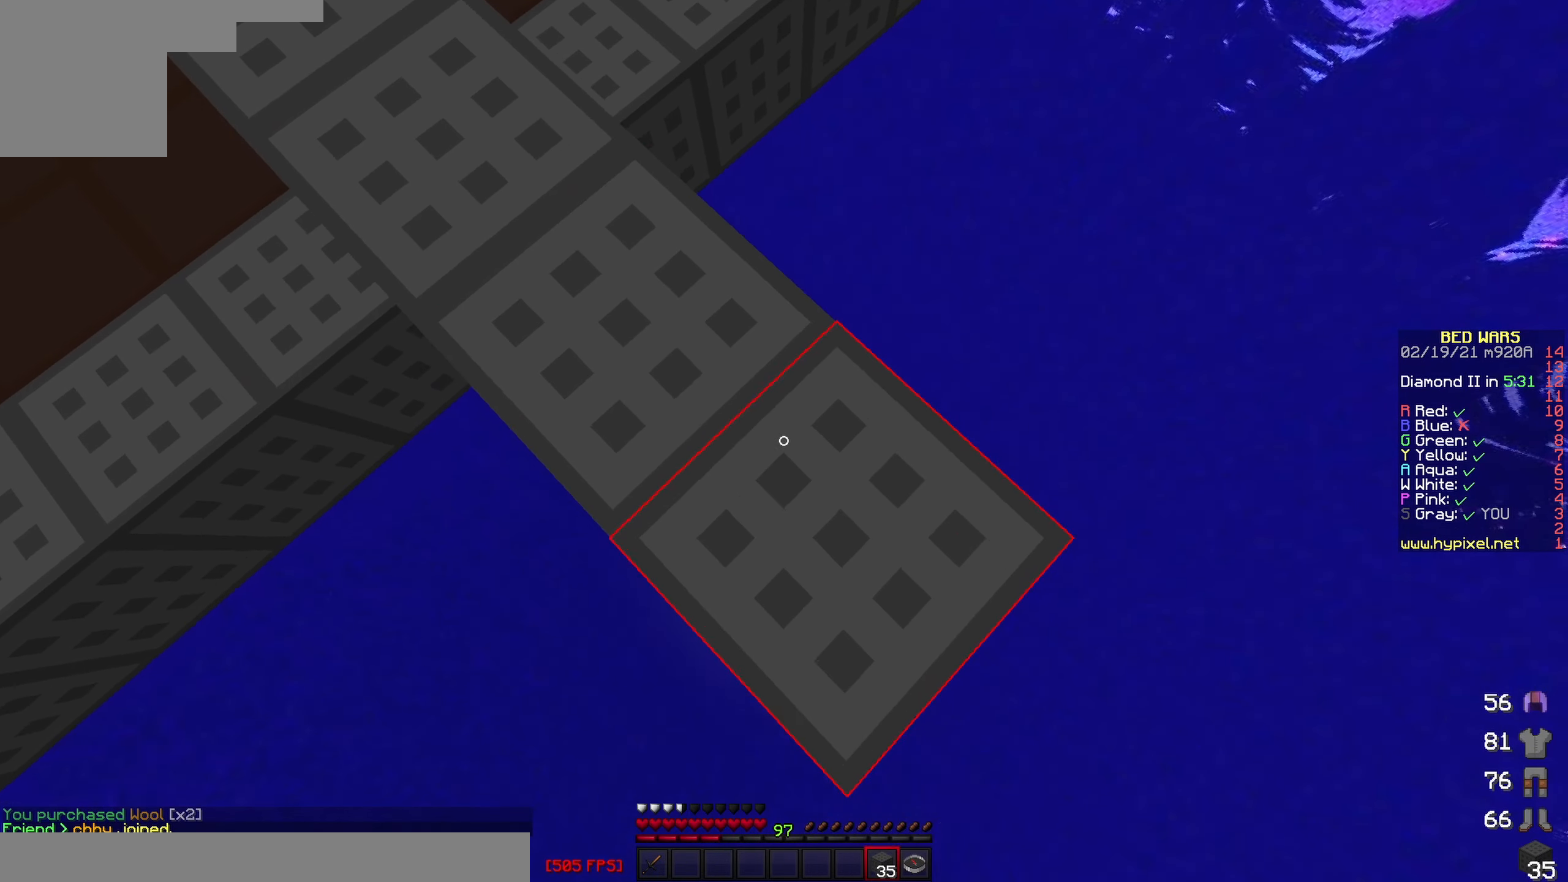
{"keys": ["d", "s"], "events": []}
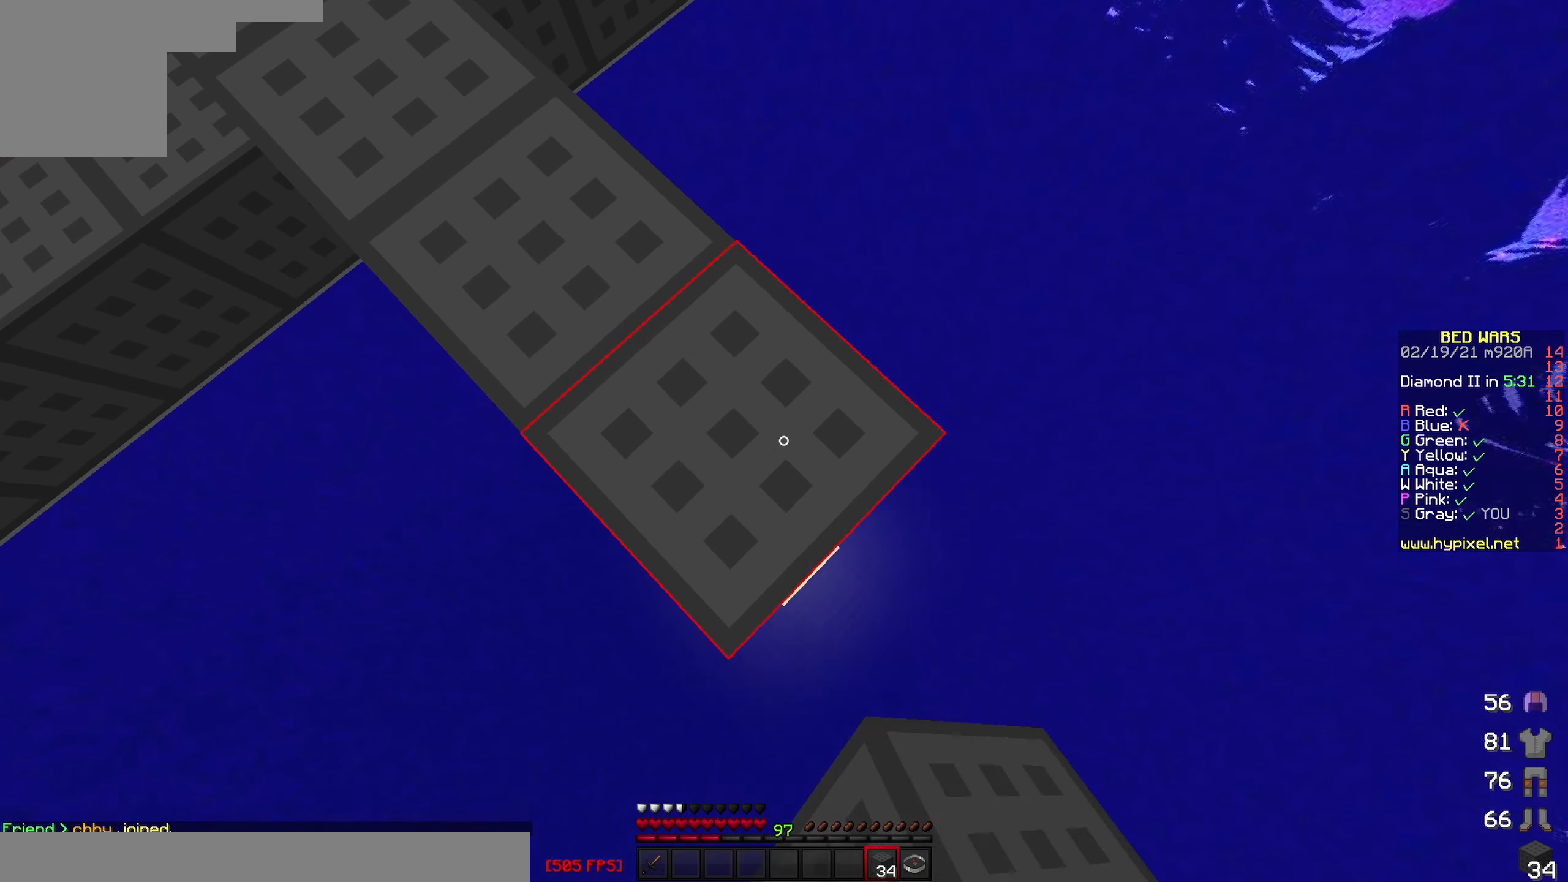
{"keys": ["d", "s"], "events": []}
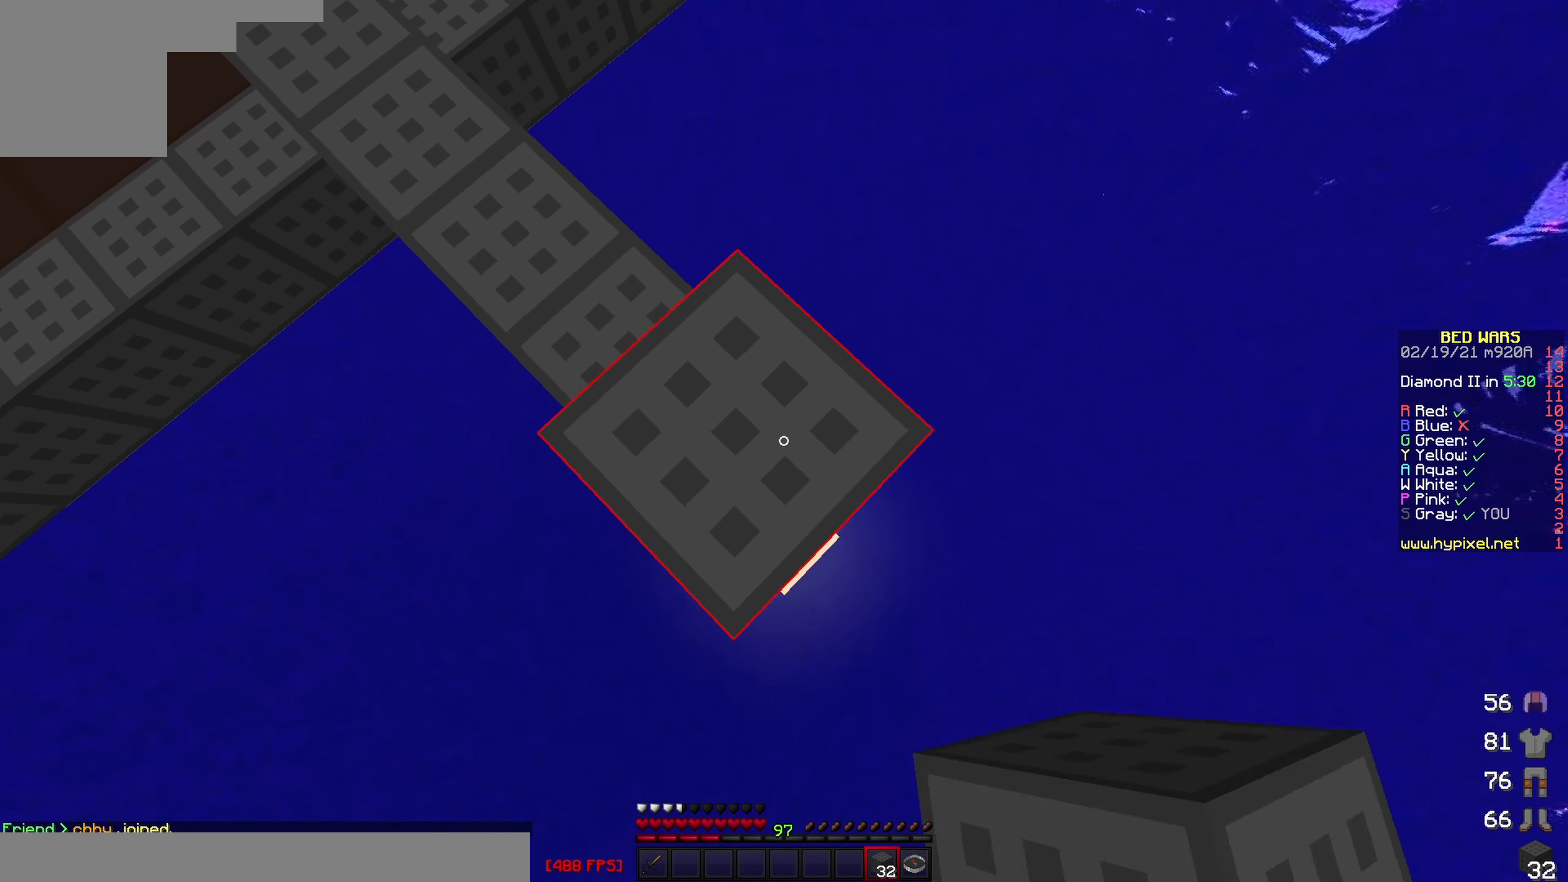
{"keys": ["d", "s"], "events": []}
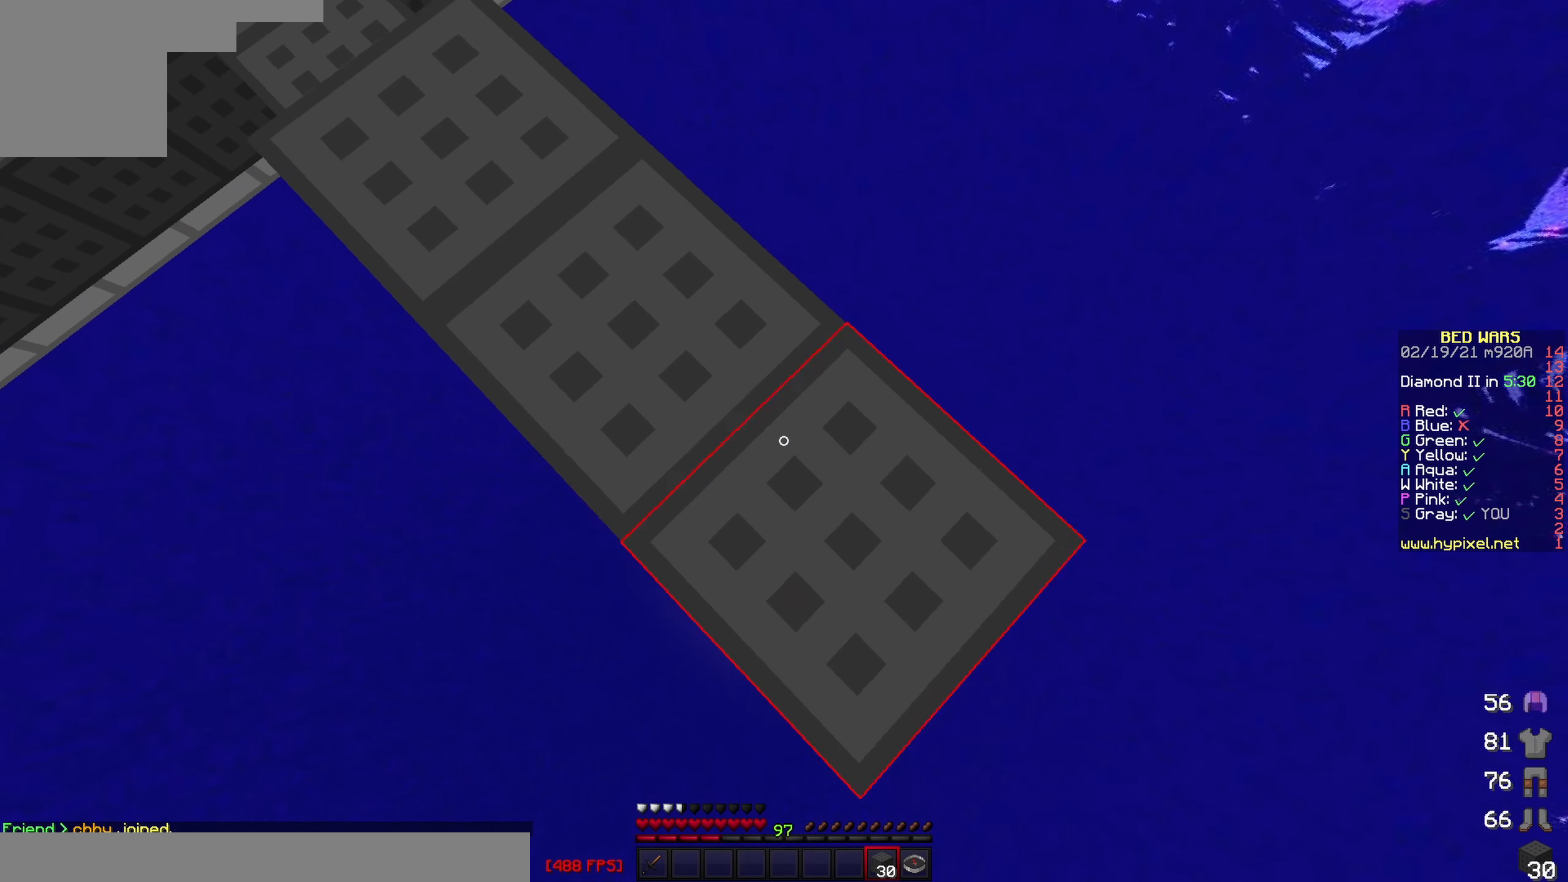
{"keys": ["d", "s"], "events": []}
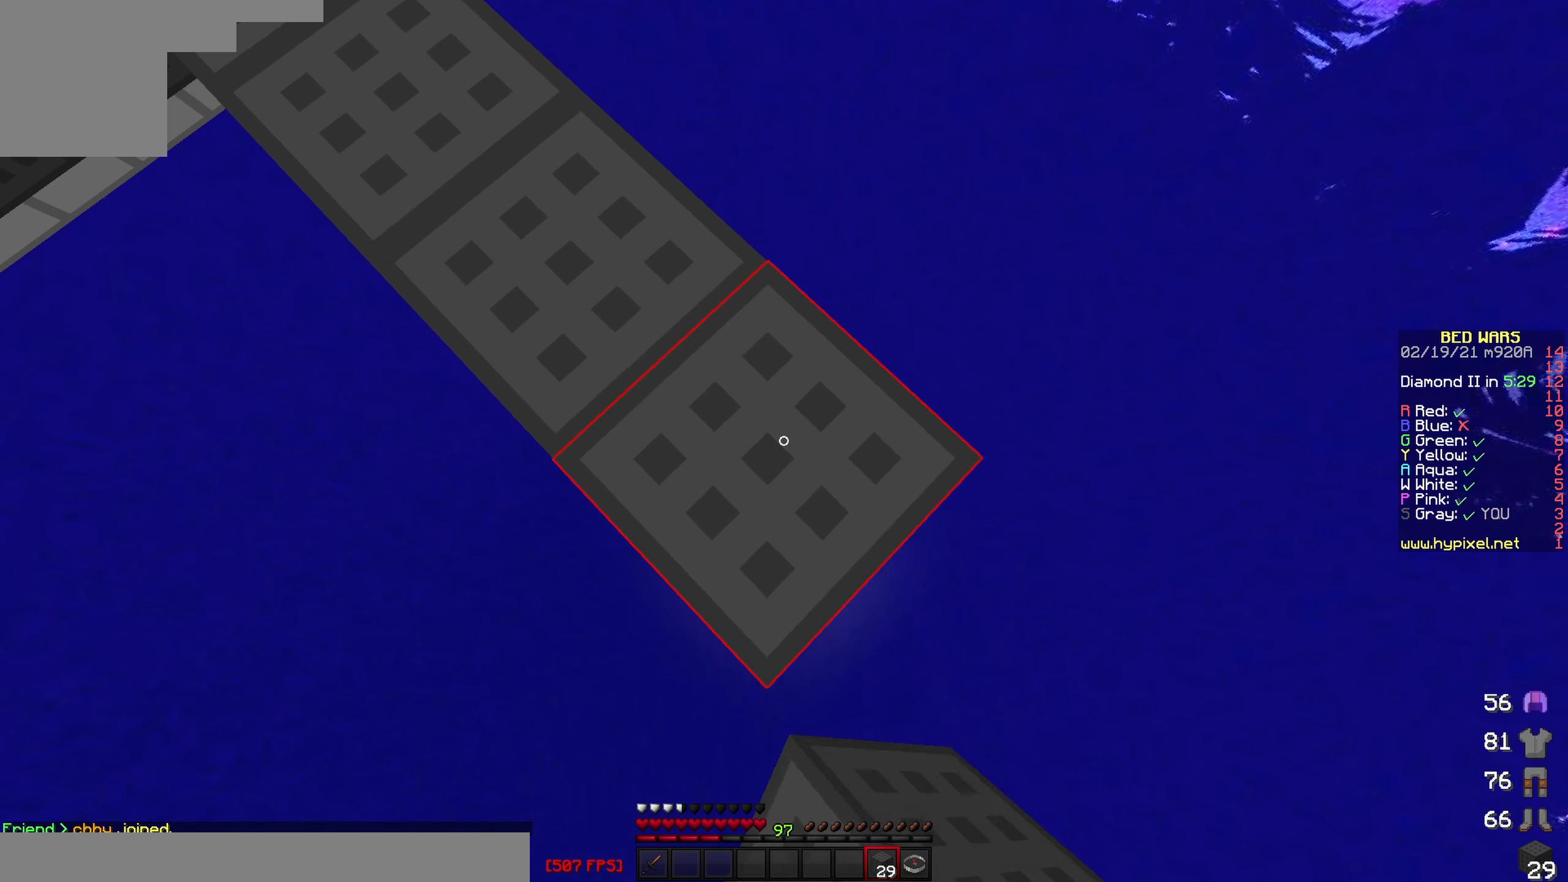
{"keys": ["d", "s"], "events": []}
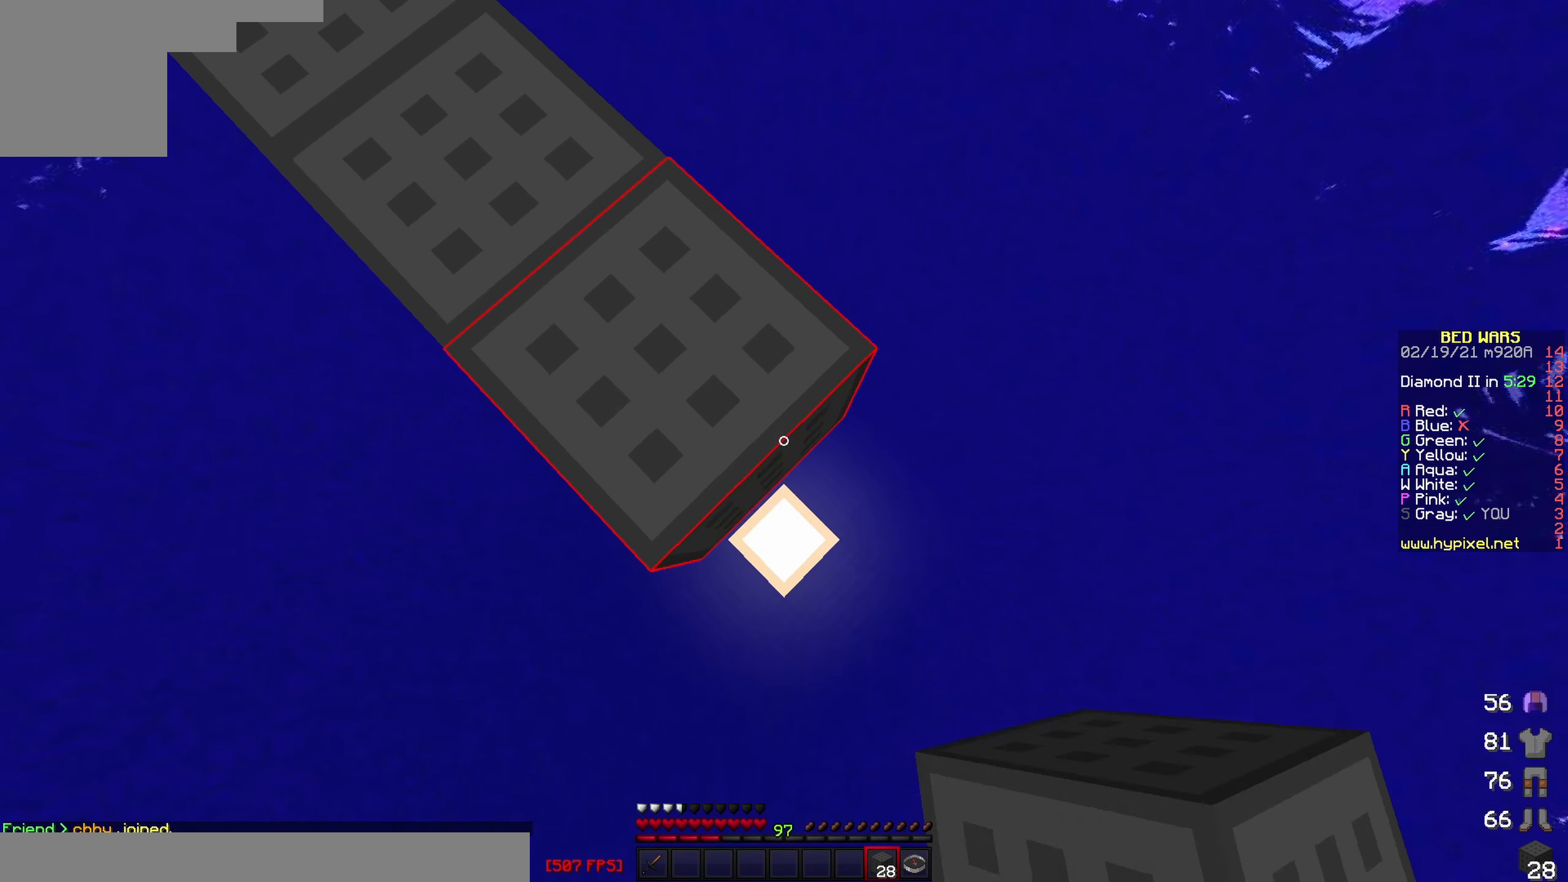
{"keys": ["d", "s"], "events": []}
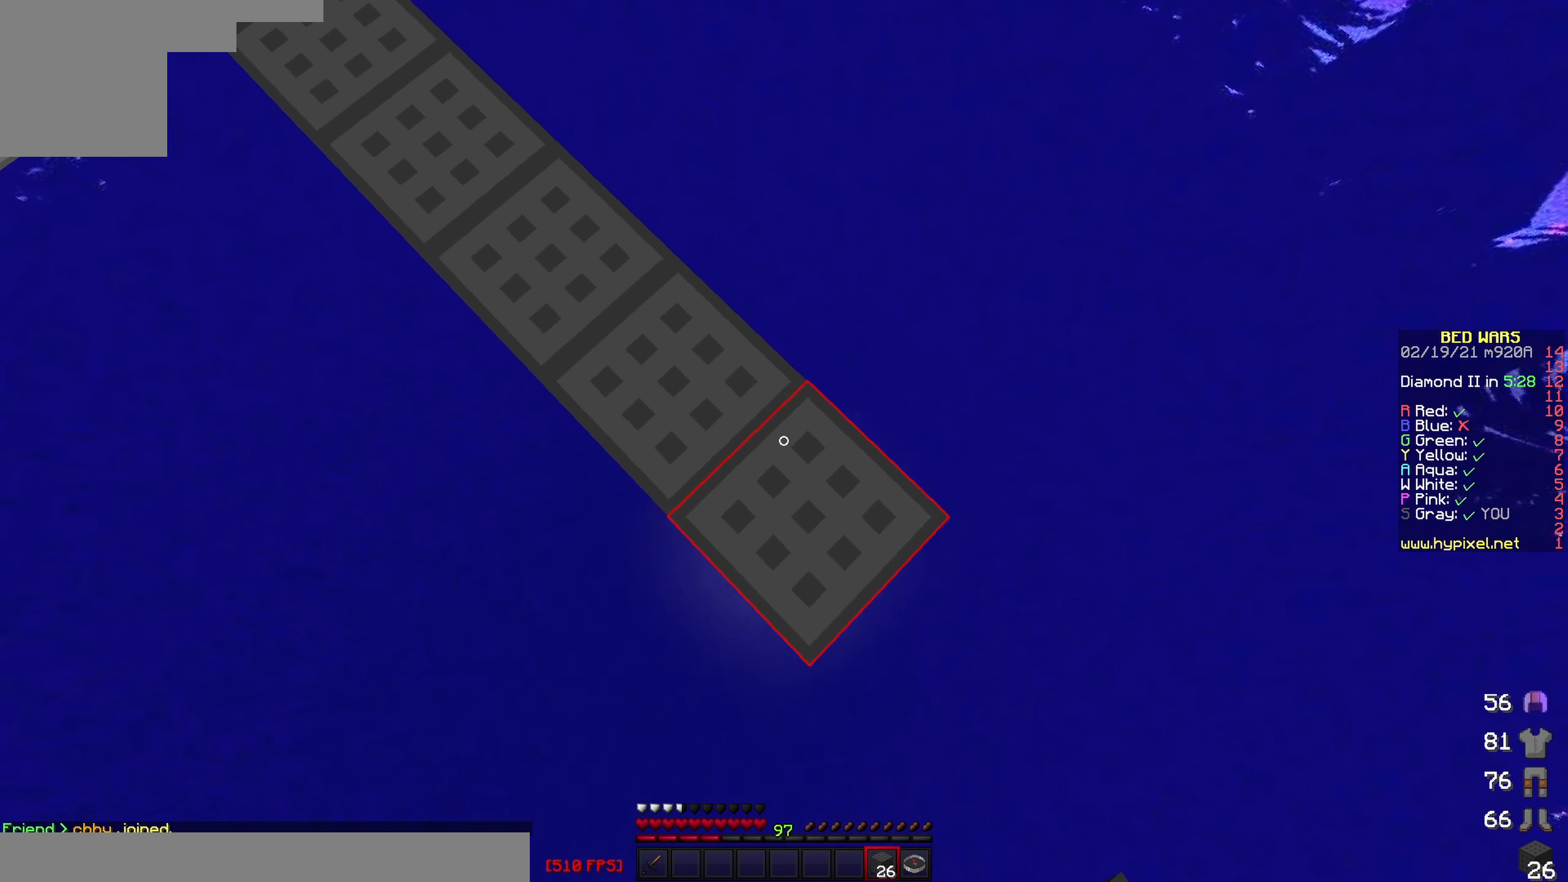
{"keys": ["d", "s"], "events": []}
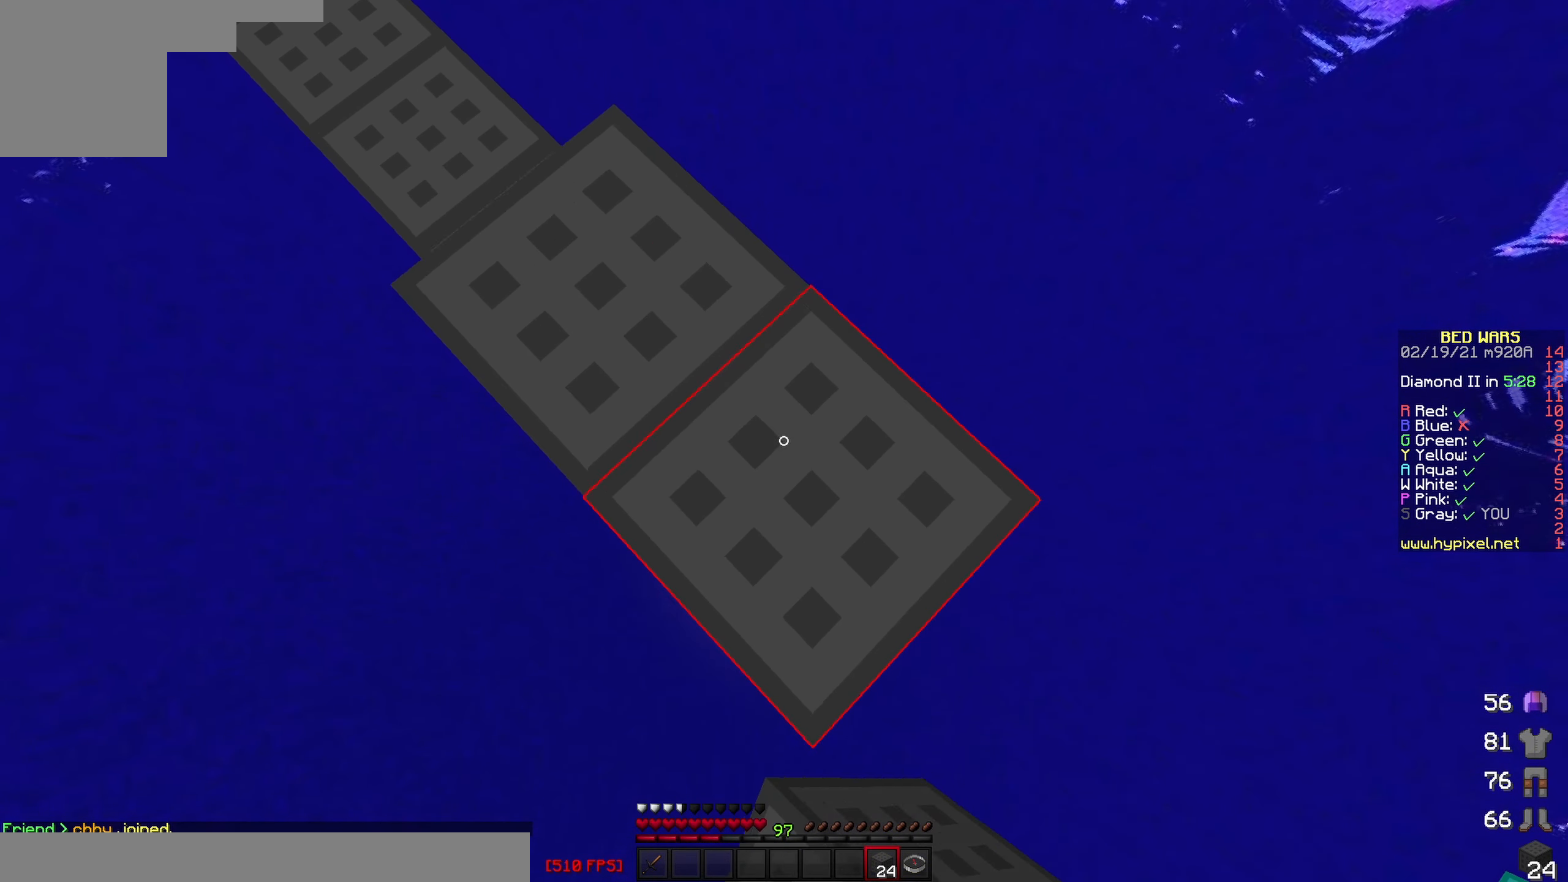
{"keys": ["d", "s"], "events": []}
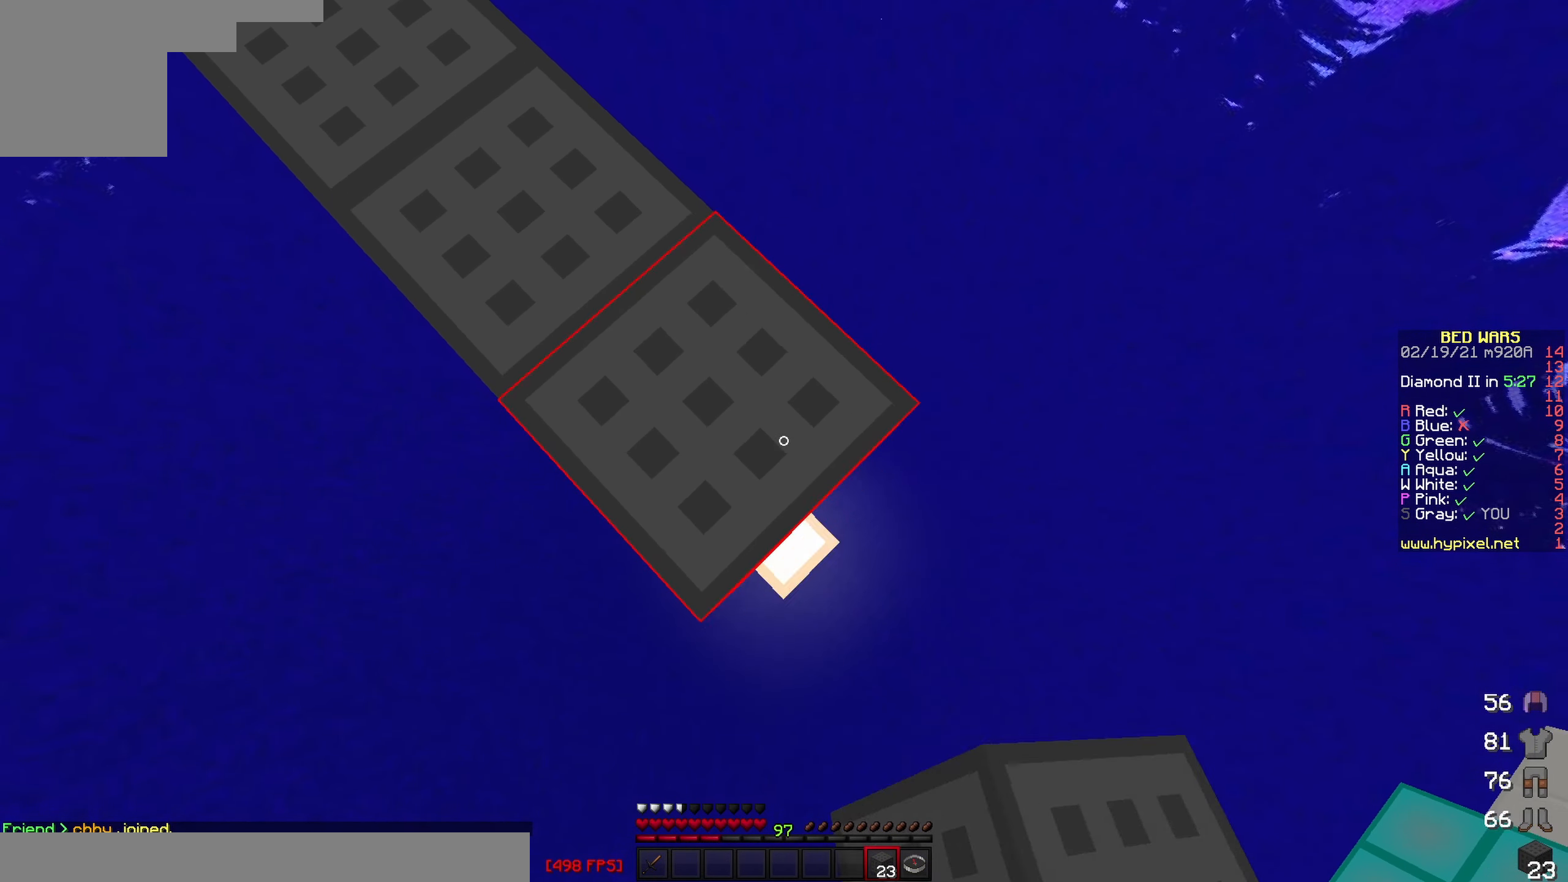
{"keys": ["d", "s"], "events": []}
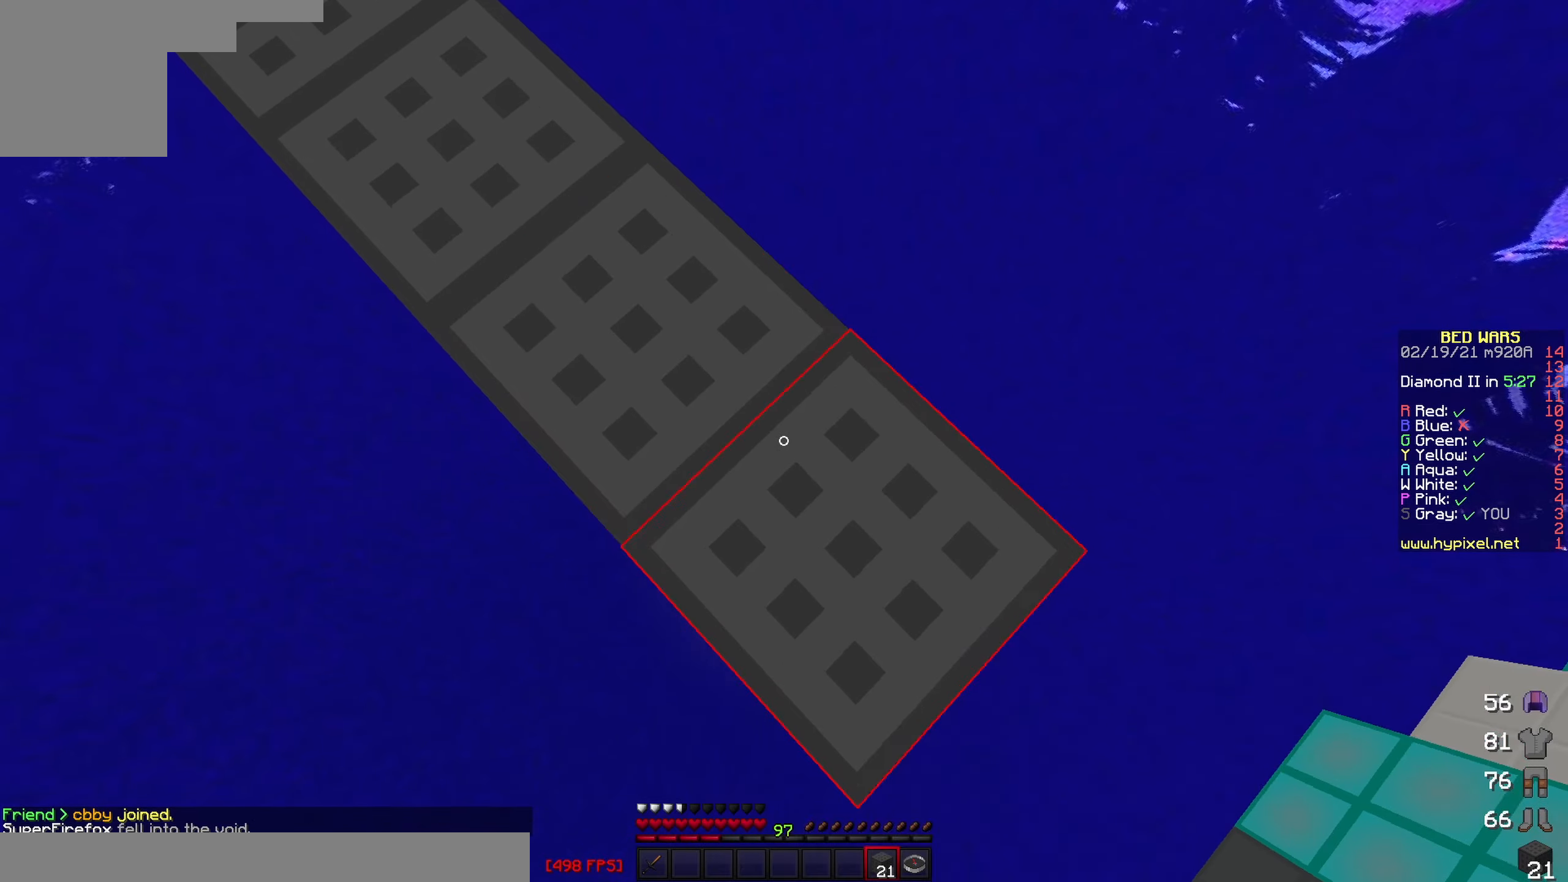
{"keys": ["d", "s"], "events": []}